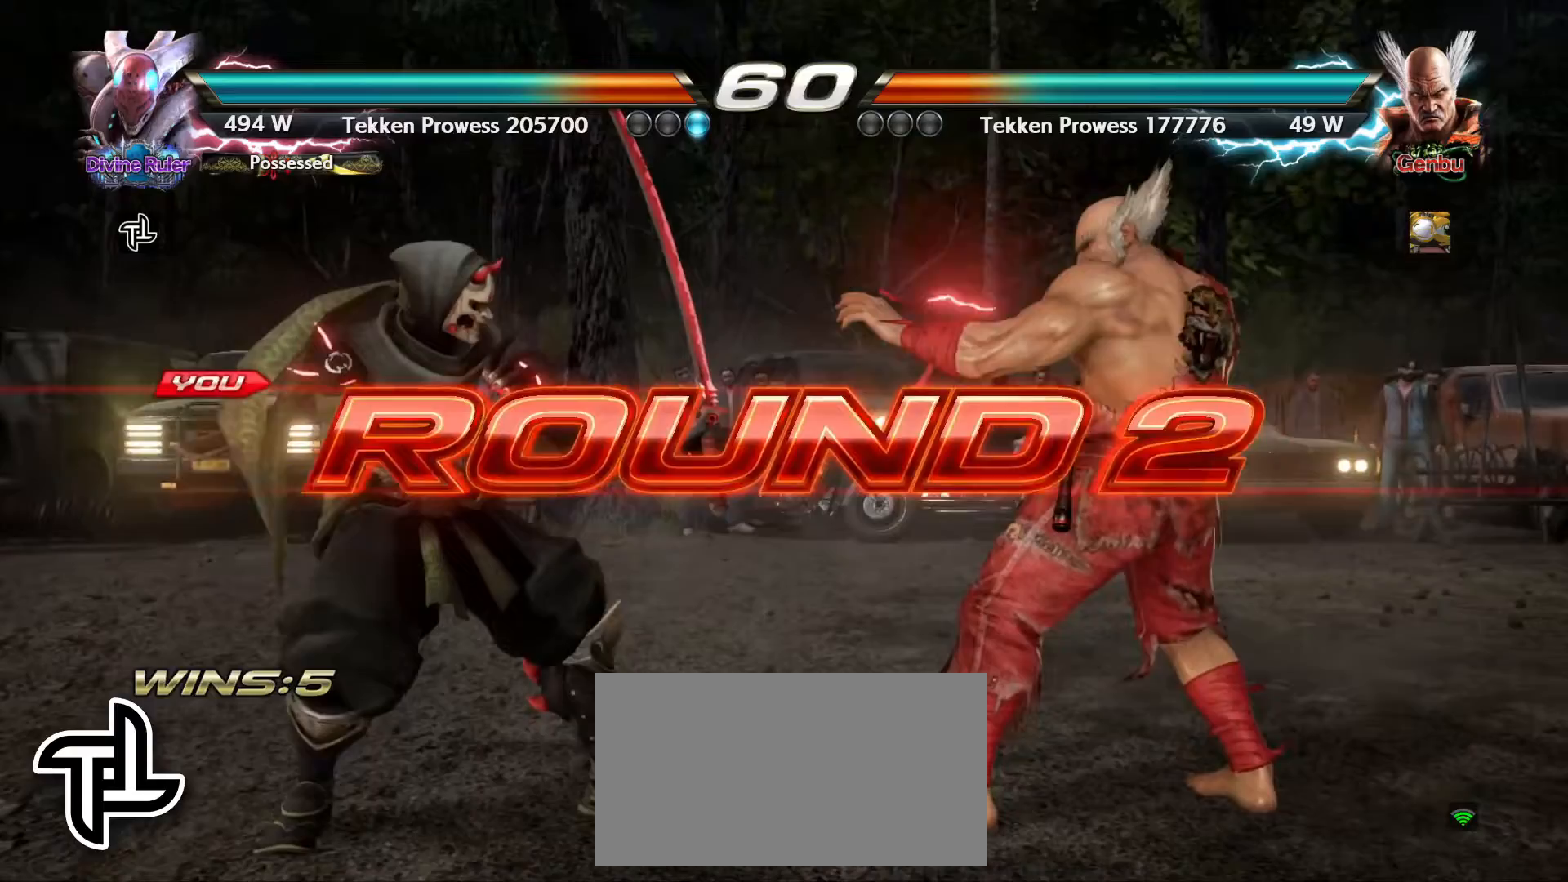
Gameplay with a controller (arcade stick); each line is a JSON object with the inputs held at the frame after it. "events" lists button and stick changes between this image and that frame as [ms after this image, input, new state], when the widget could be followed in between. Not read: L3 R3.
{"buttons": [], "left_stick": "center", "events": []}
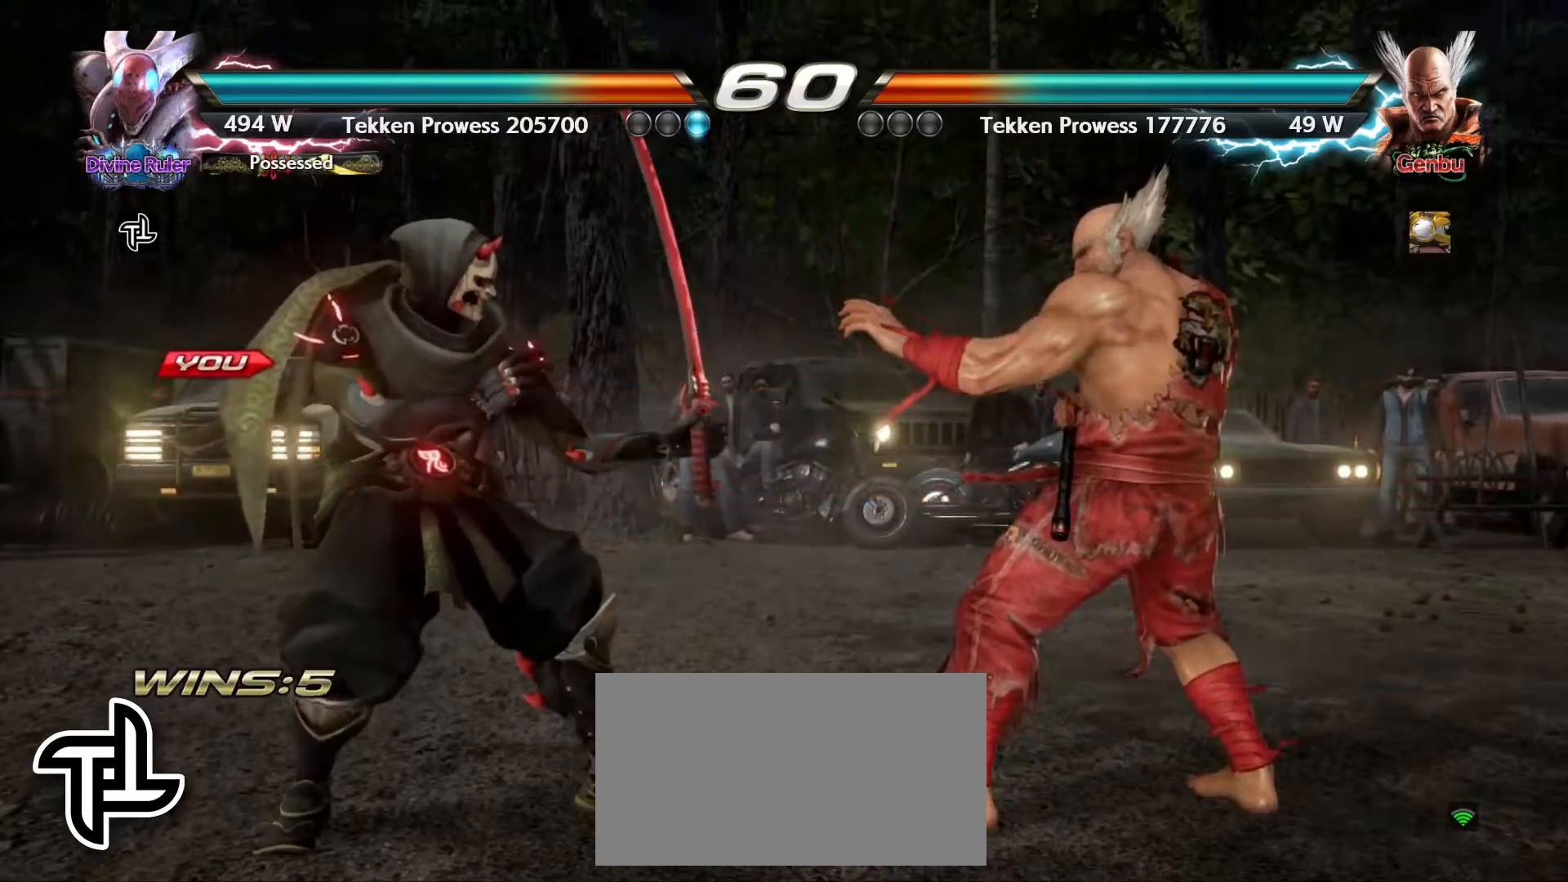
{"buttons": [], "left_stick": "center", "events": []}
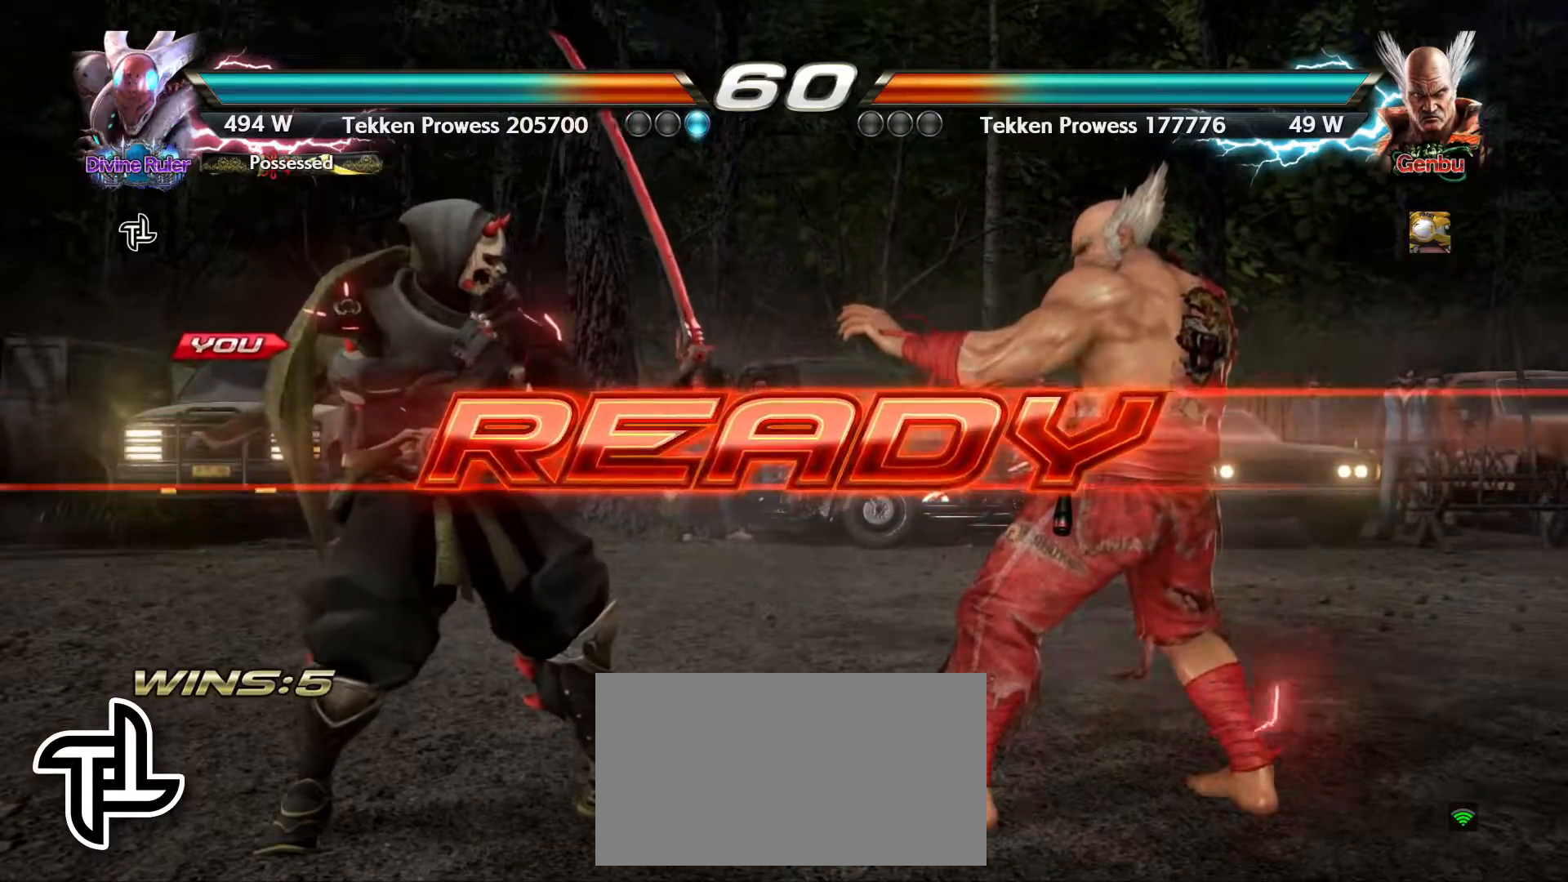
{"buttons": [], "left_stick": "center", "events": []}
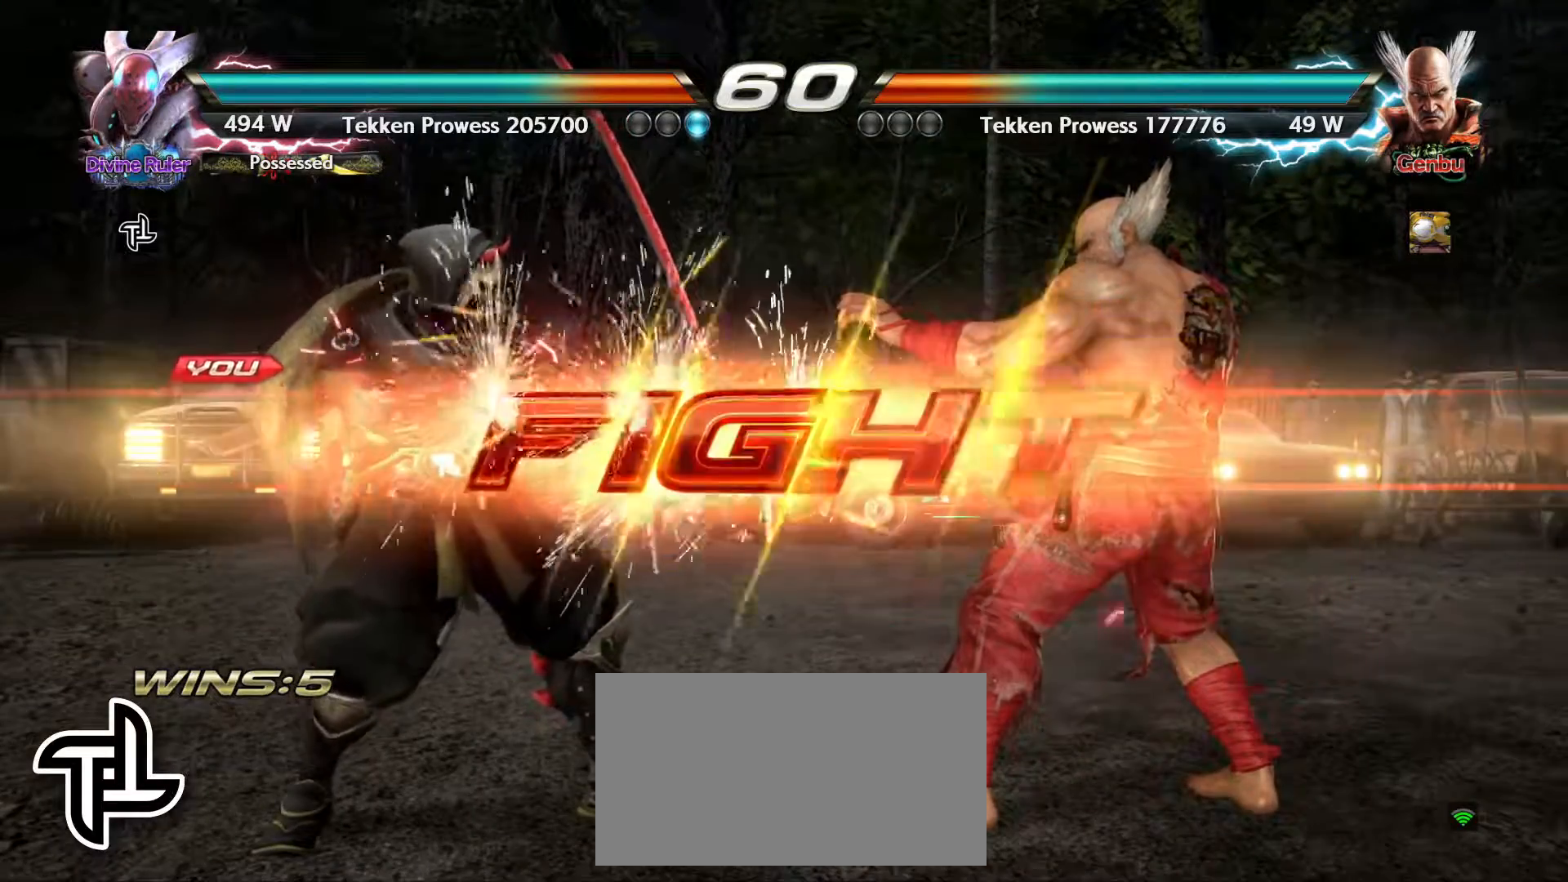
{"buttons": [], "left_stick": "right", "events": [[450, "left_stick", "right"]]}
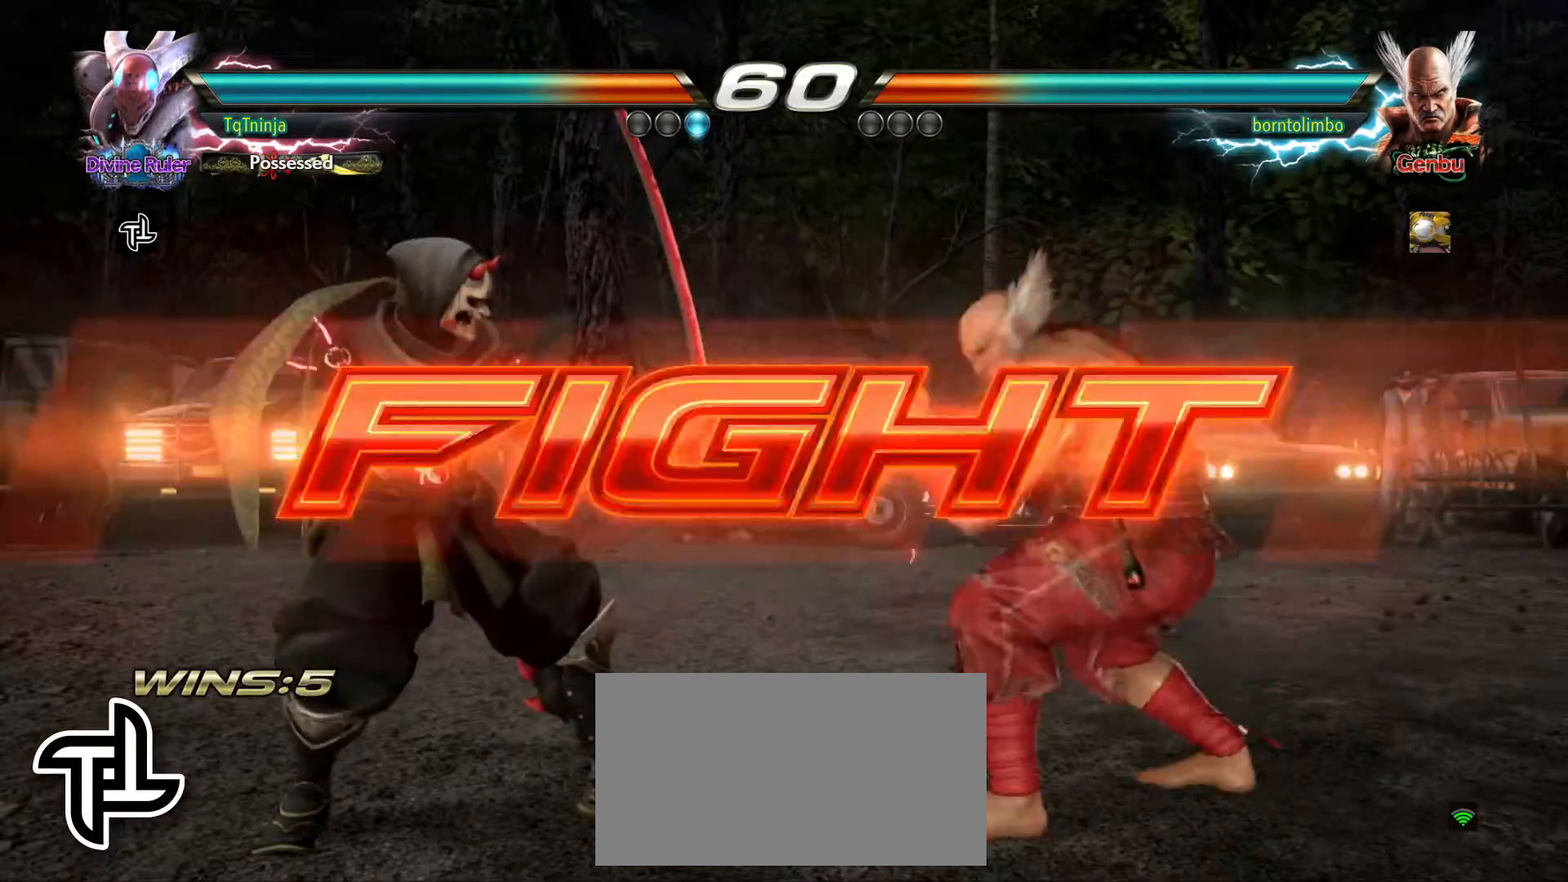
{"buttons": [], "left_stick": "center", "events": [[17, "CIRCLE", "down"], [17, "CROSS", "down"], [83, "CROSS", "up"], [100, "CIRCLE", "up"], [100, "left_stick", "center"]]}
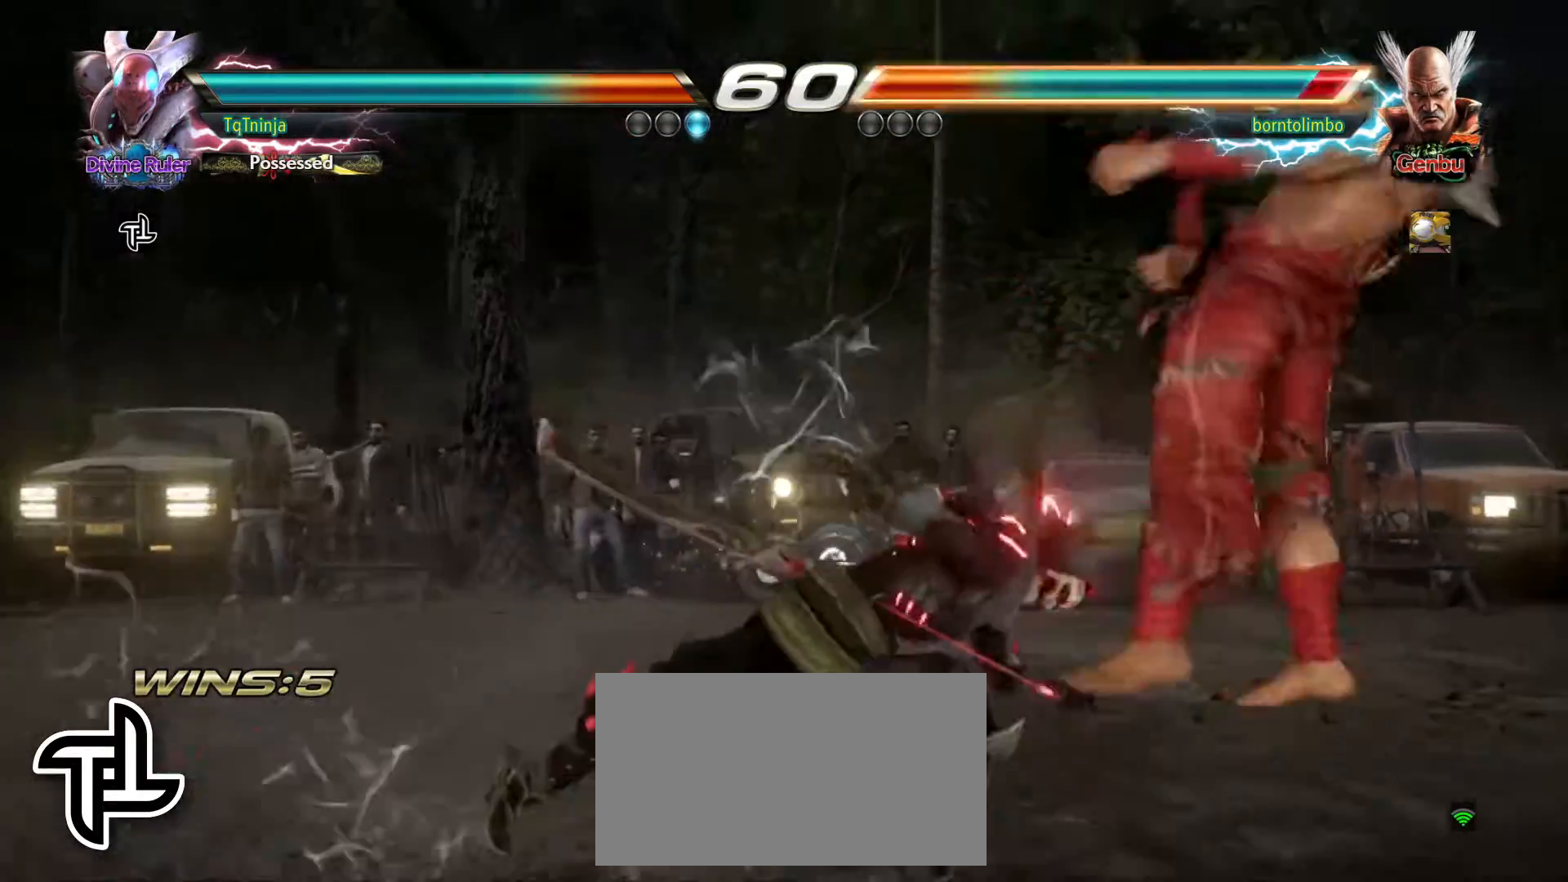
{"buttons": [], "left_stick": "center", "events": []}
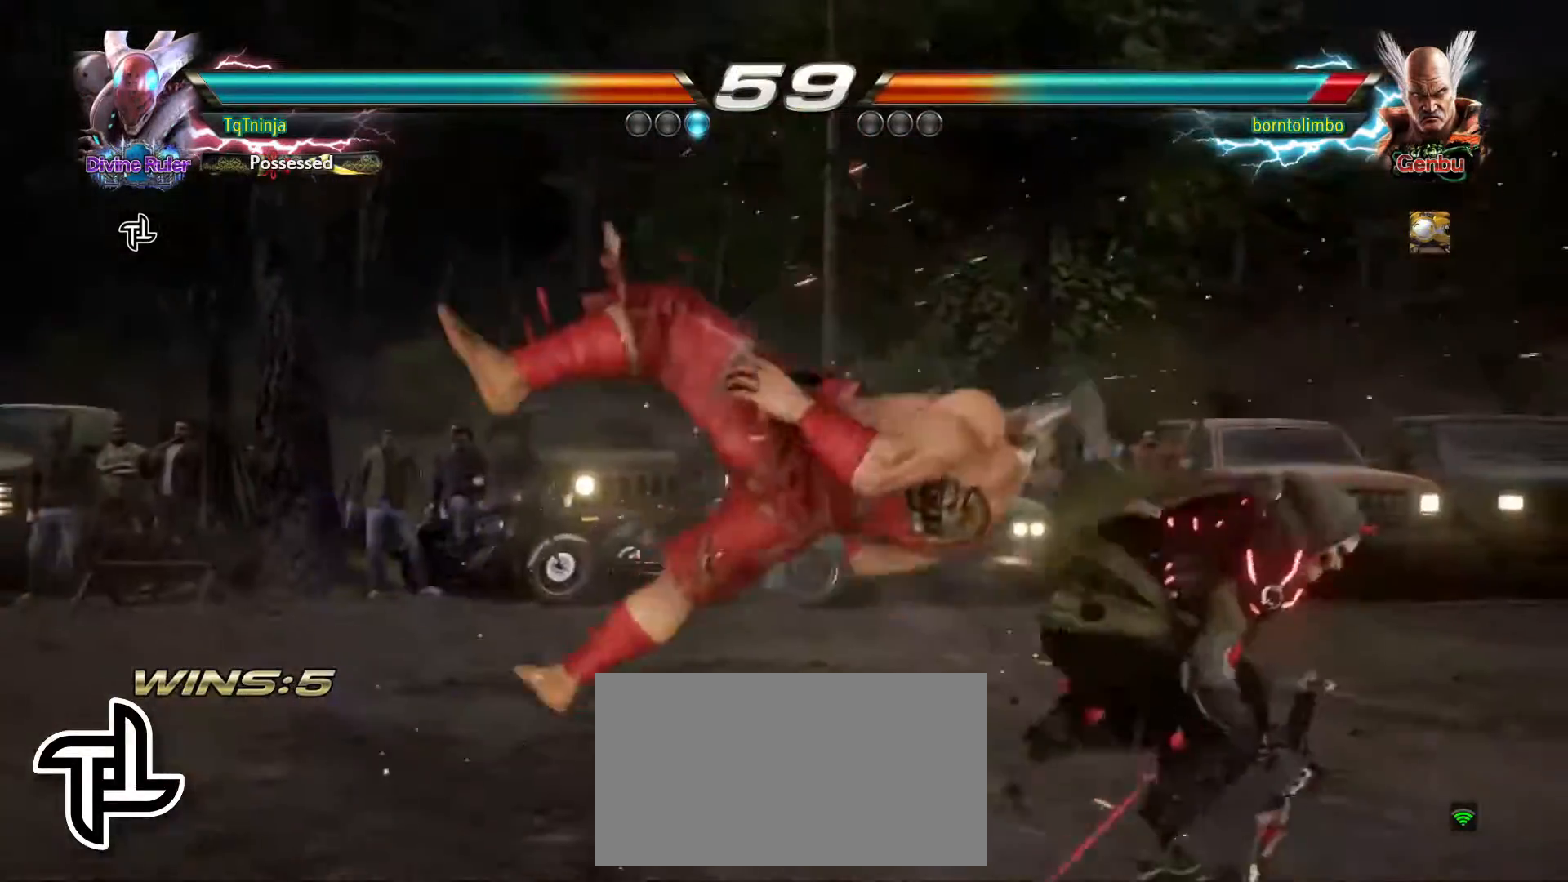
{"buttons": [], "left_stick": "center", "events": []}
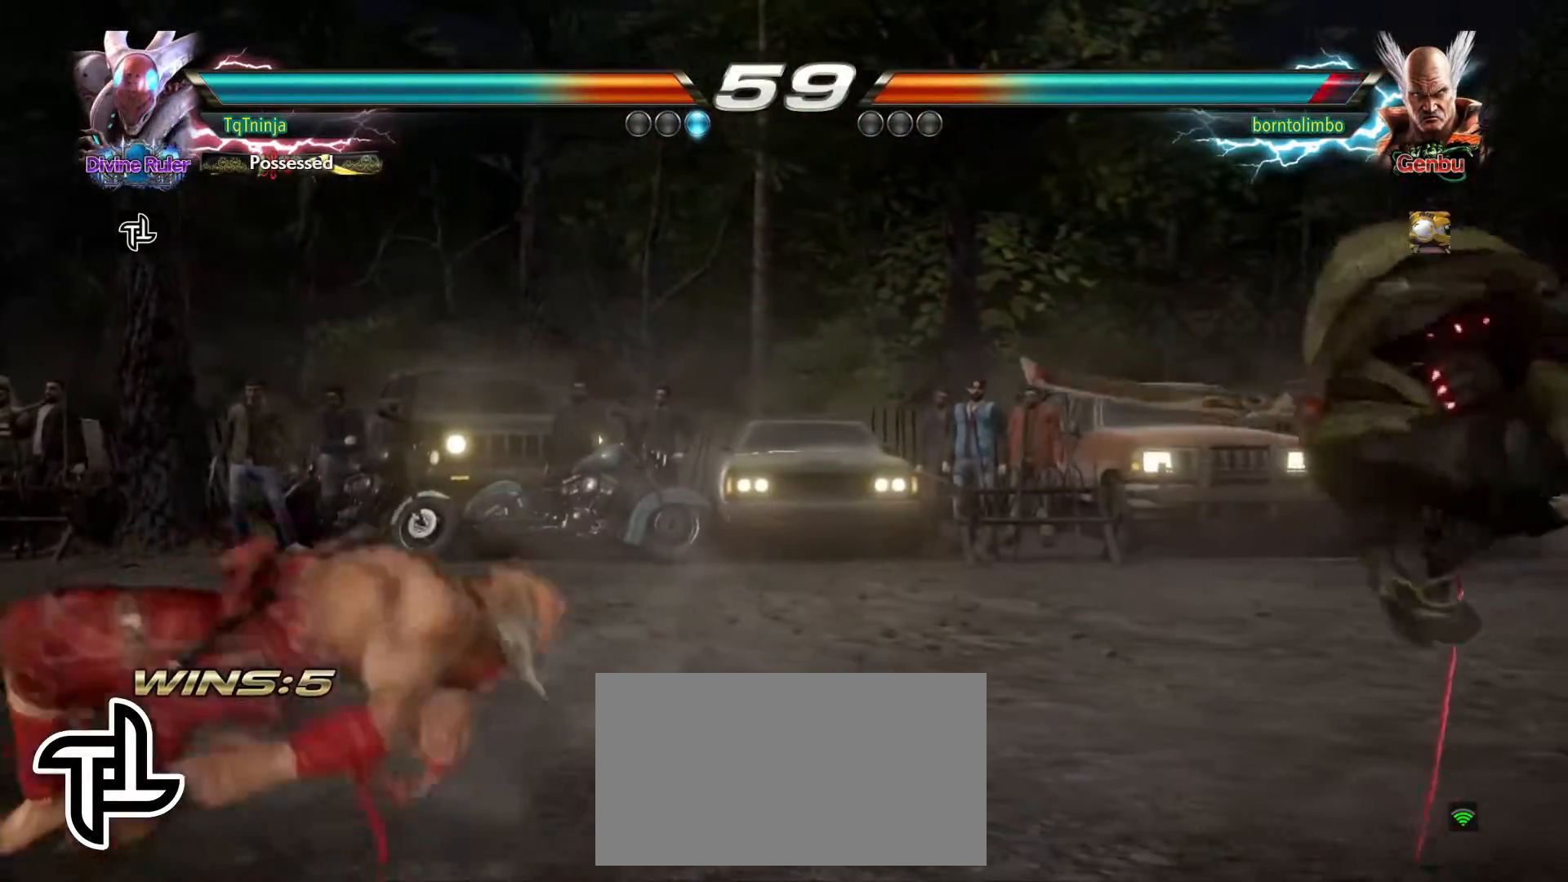
{"buttons": [], "left_stick": "center", "events": []}
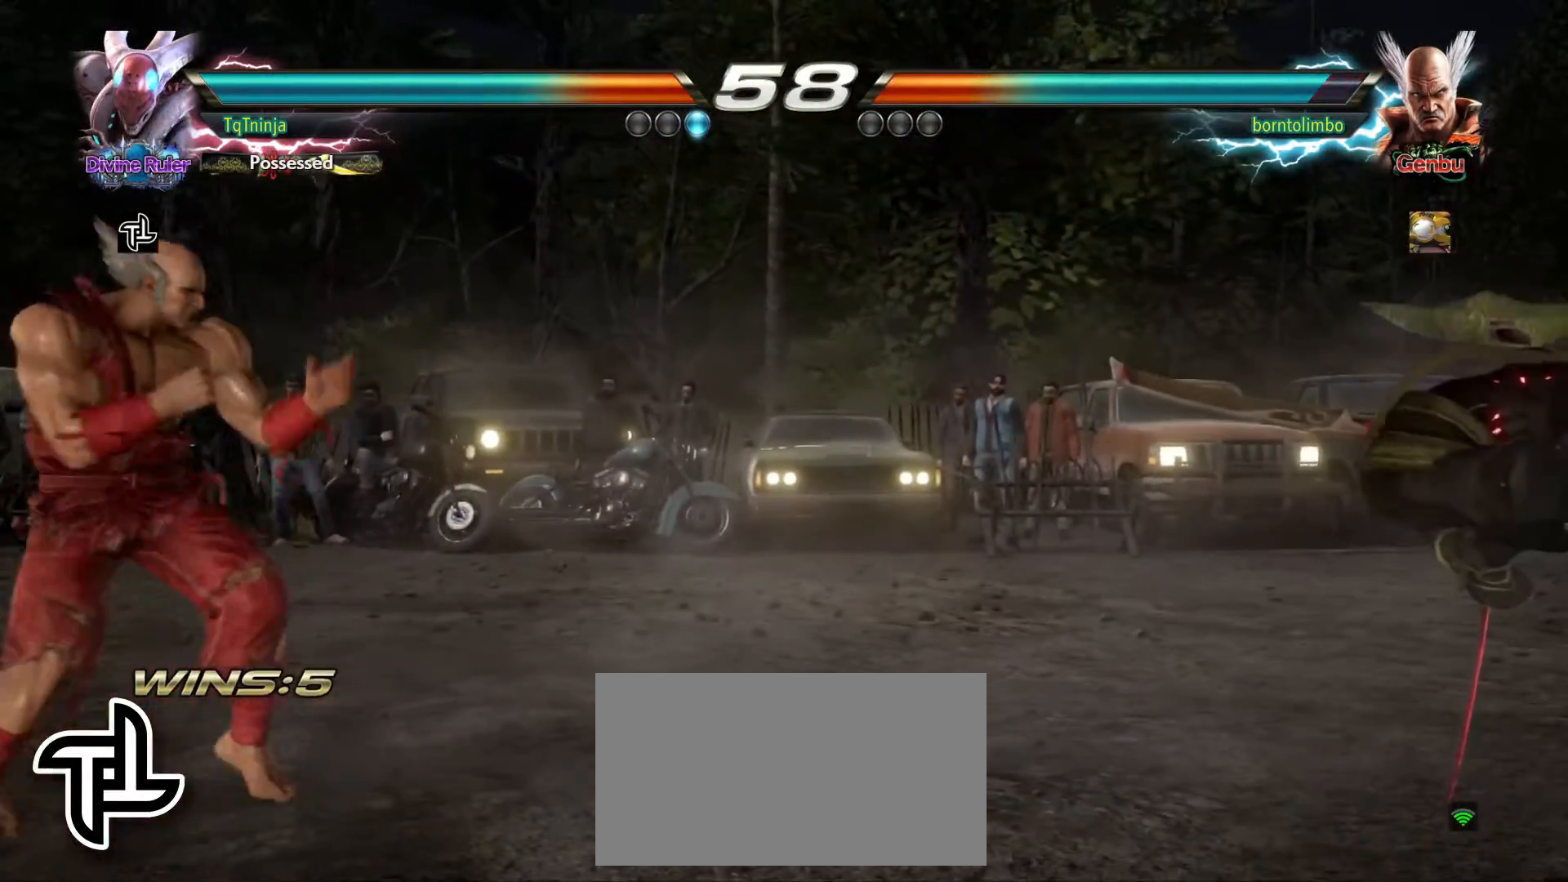
{"buttons": [], "left_stick": "center", "events": [[317, "left_stick", "up"], [417, "left_stick", "center"]]}
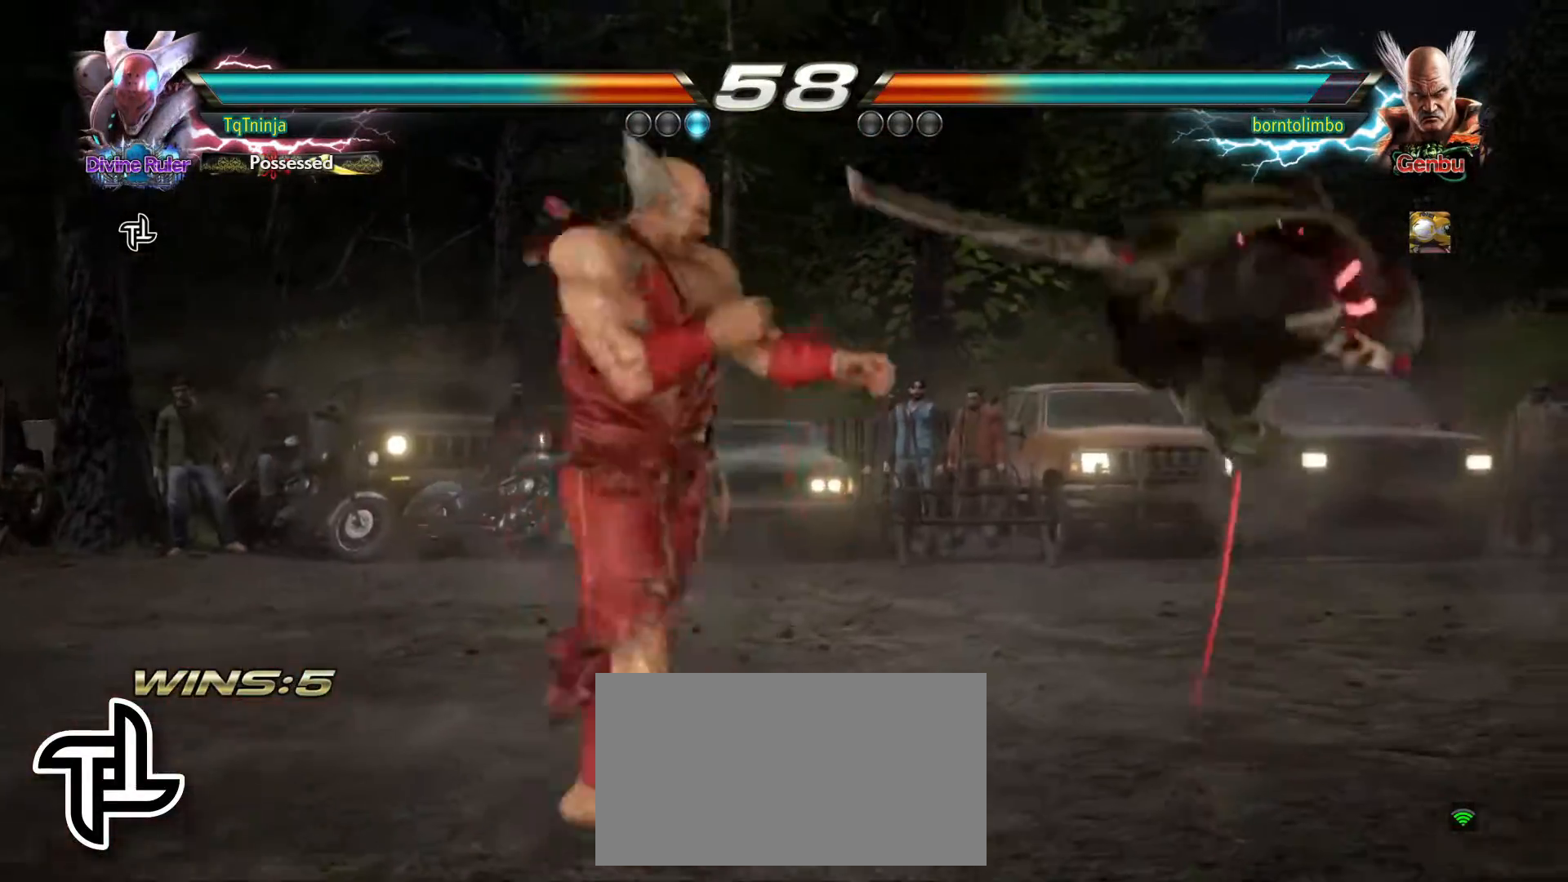
{"buttons": [], "left_stick": "center", "events": []}
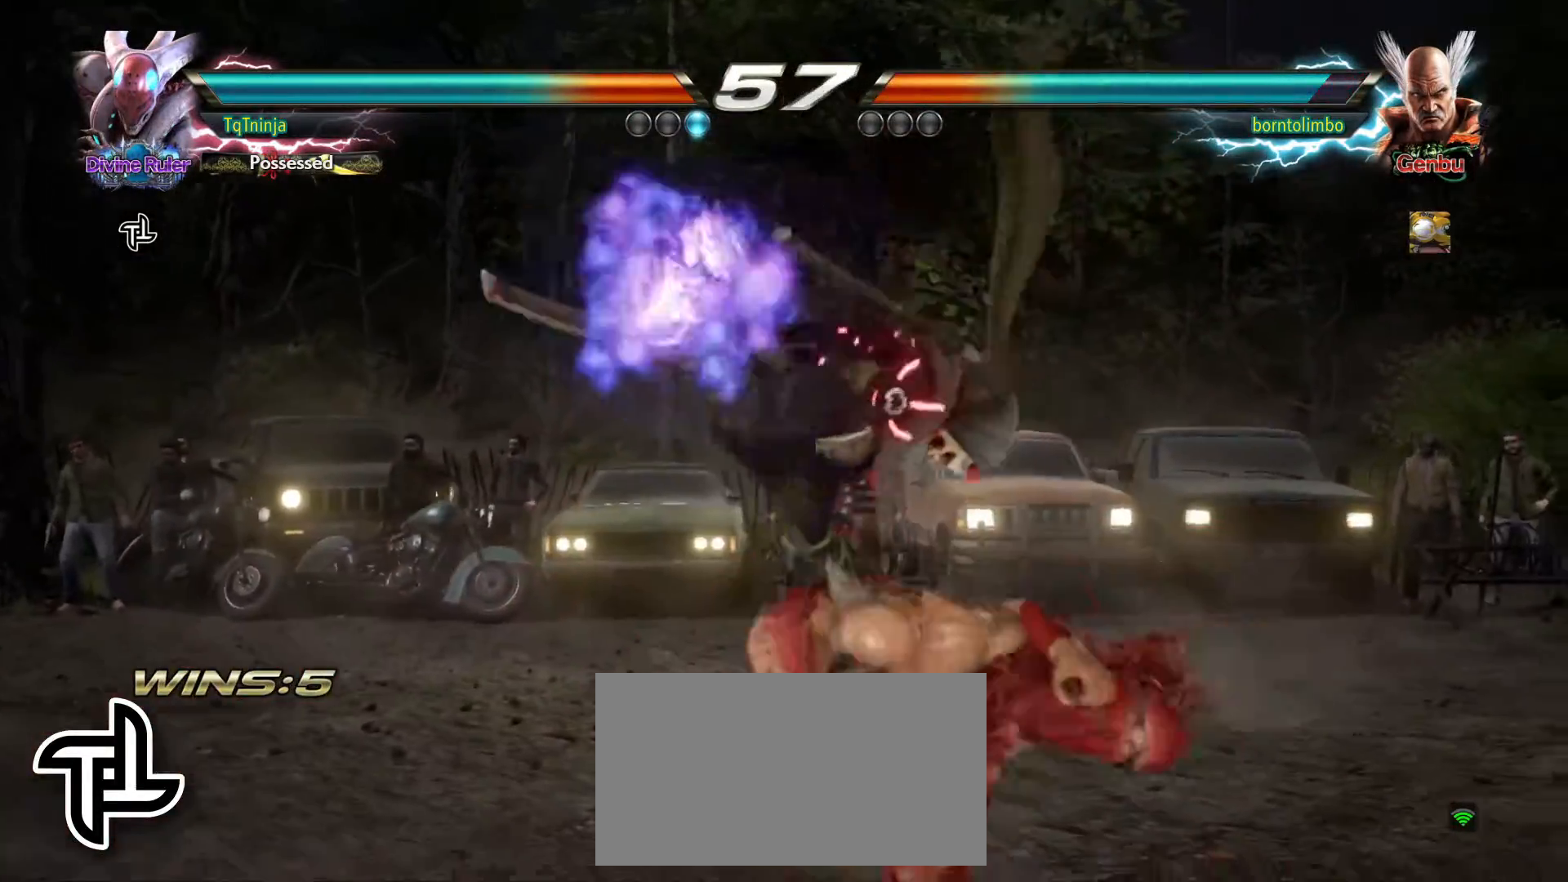
{"buttons": [], "left_stick": "center", "events": [[183, "TRIANGLE", "down"], [217, "TRIANGLE", "up"], [300, "TRIANGLE", "down"], [333, "TRIANGLE", "up"]]}
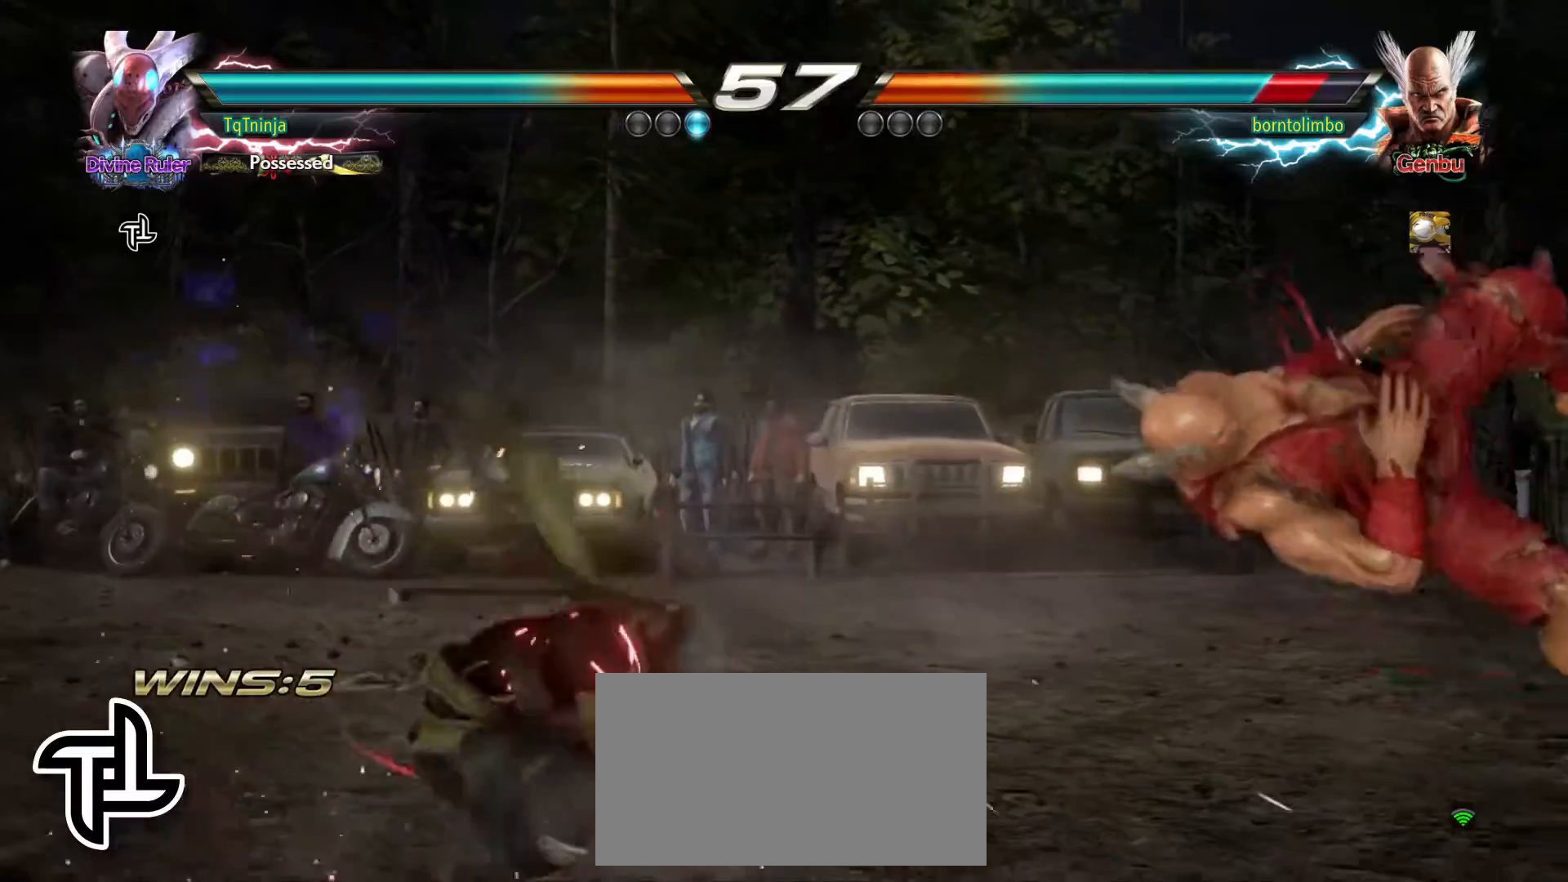
{"buttons": [], "left_stick": "center", "events": []}
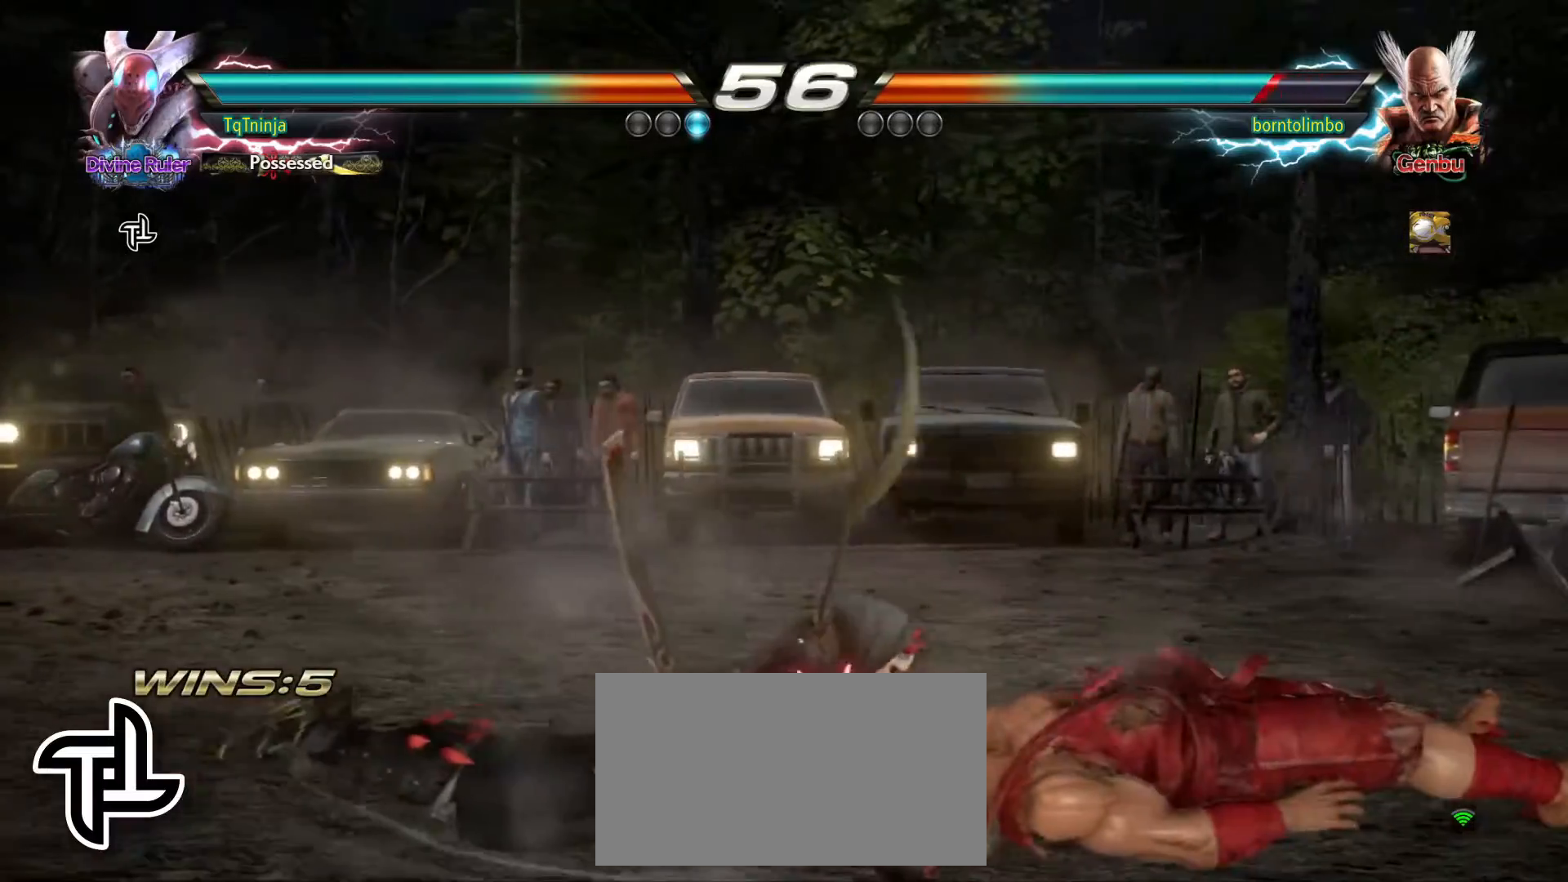
{"buttons": [], "left_stick": "down-left", "events": [[100, "left_stick", "left"], [217, "left_stick", "down-left"]]}
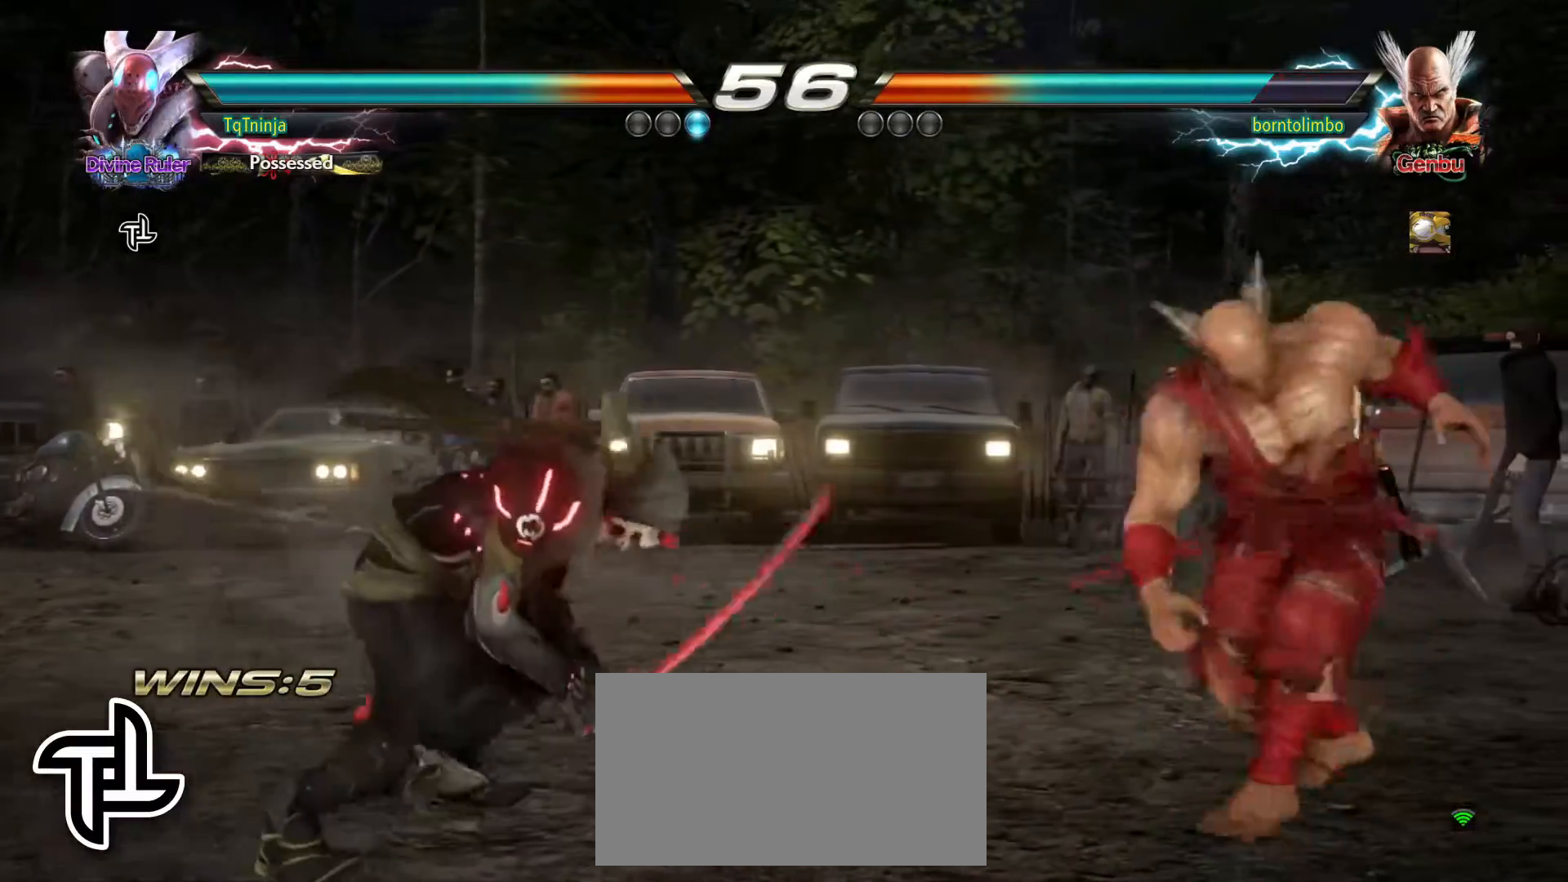
{"buttons": [], "left_stick": "left", "events": [[83, "left_stick", "down"], [200, "left_stick", "center"], [250, "left_stick", "left"], [300, "left_stick", "center"], [400, "left_stick", "left"]]}
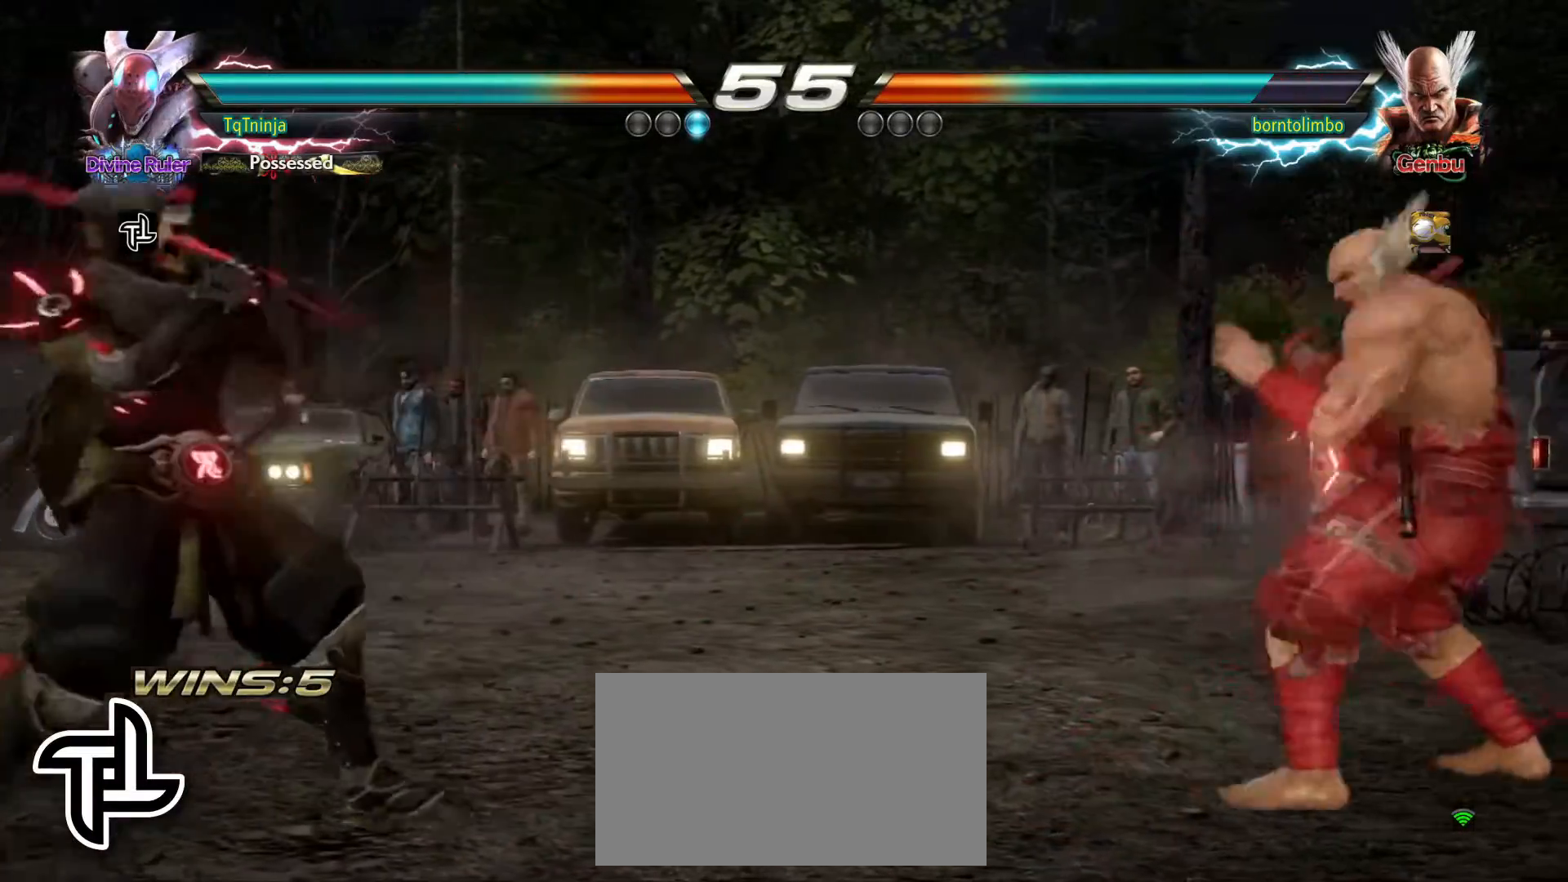
{"buttons": [], "left_stick": "center", "events": [[50, "left_stick", "down"], [150, "left_stick", "center"], [217, "left_stick", "left"], [267, "left_stick", "center"], [350, "left_stick", "left"], [483, "left_stick", "center"]]}
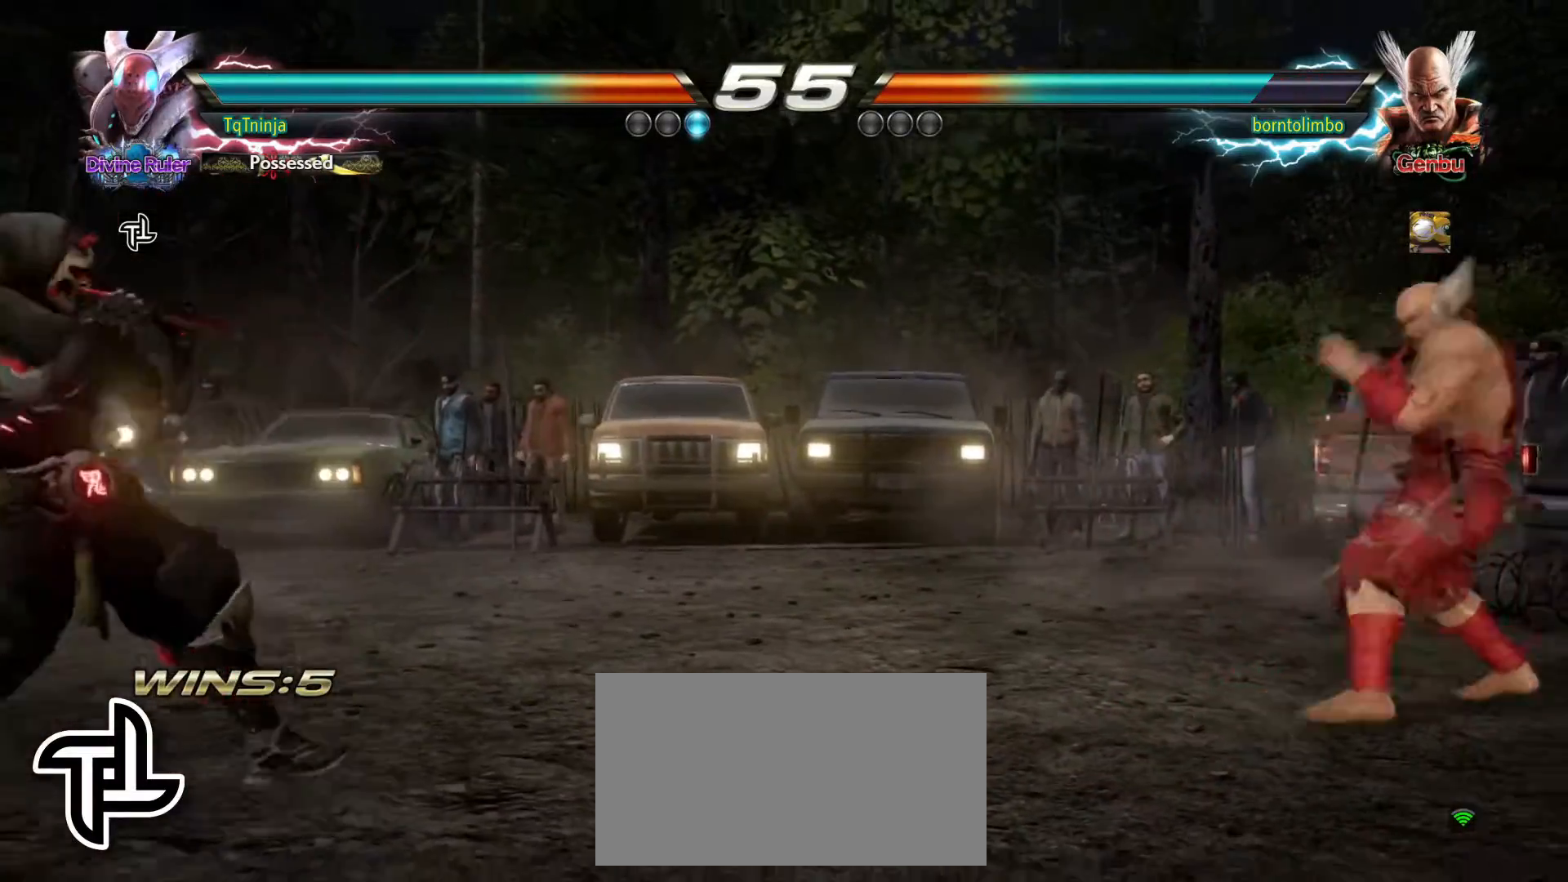
{"buttons": [], "left_stick": "right", "events": [[33, "left_stick", "right"], [100, "left_stick", "center"], [150, "left_stick", "right"]]}
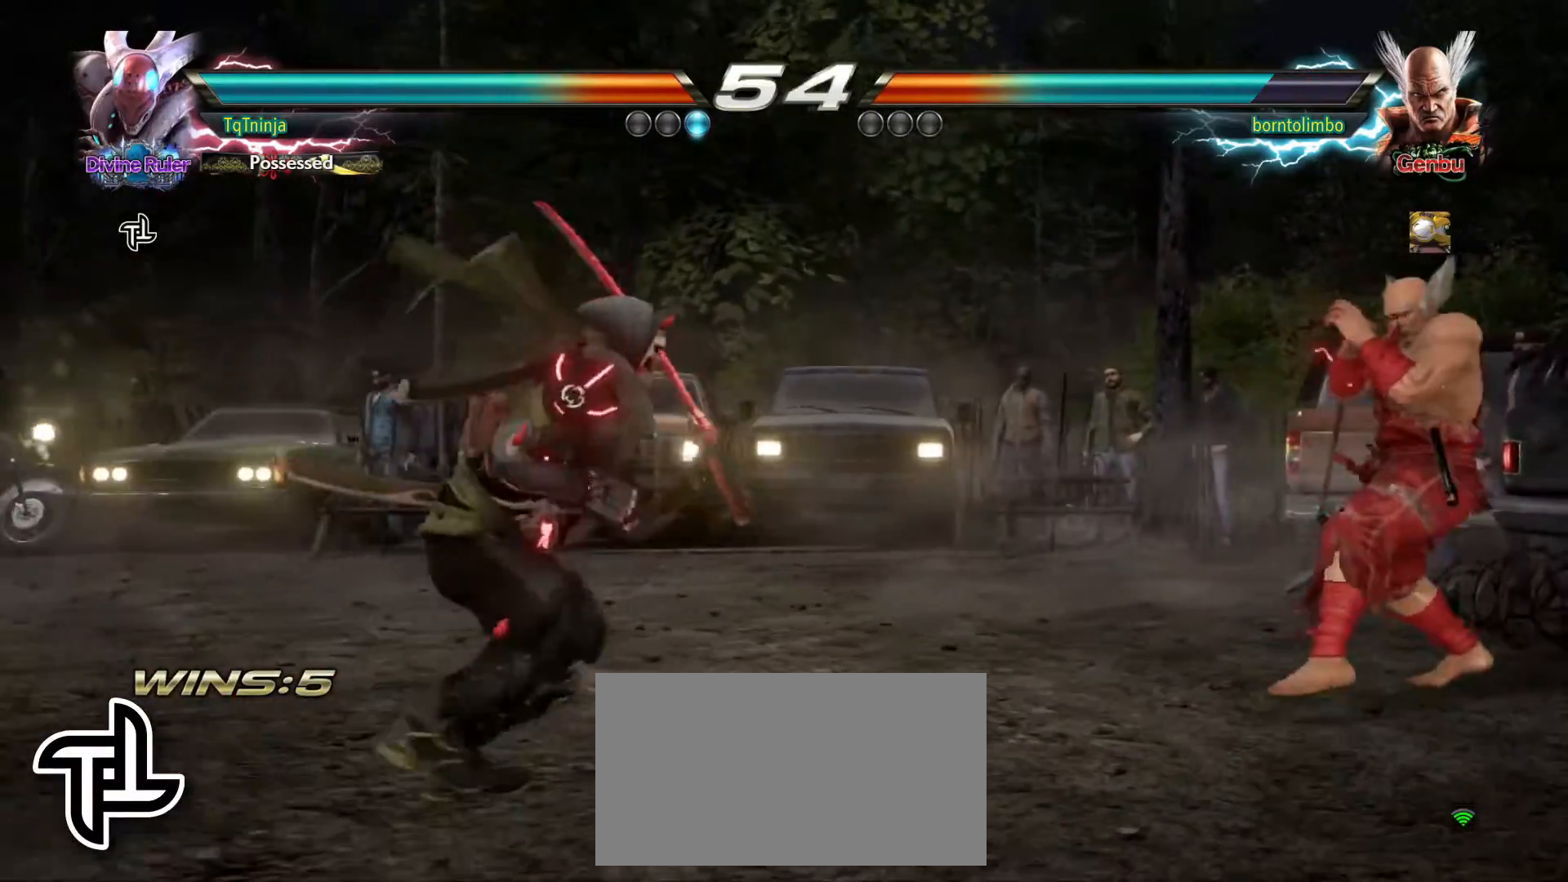
{"buttons": [], "left_stick": "center", "events": [[200, "left_stick", "center"], [250, "TRIANGLE", "down"], [317, "TRIANGLE", "up"], [333, "SQUARE", "down"], [400, "SQUARE", "up"]]}
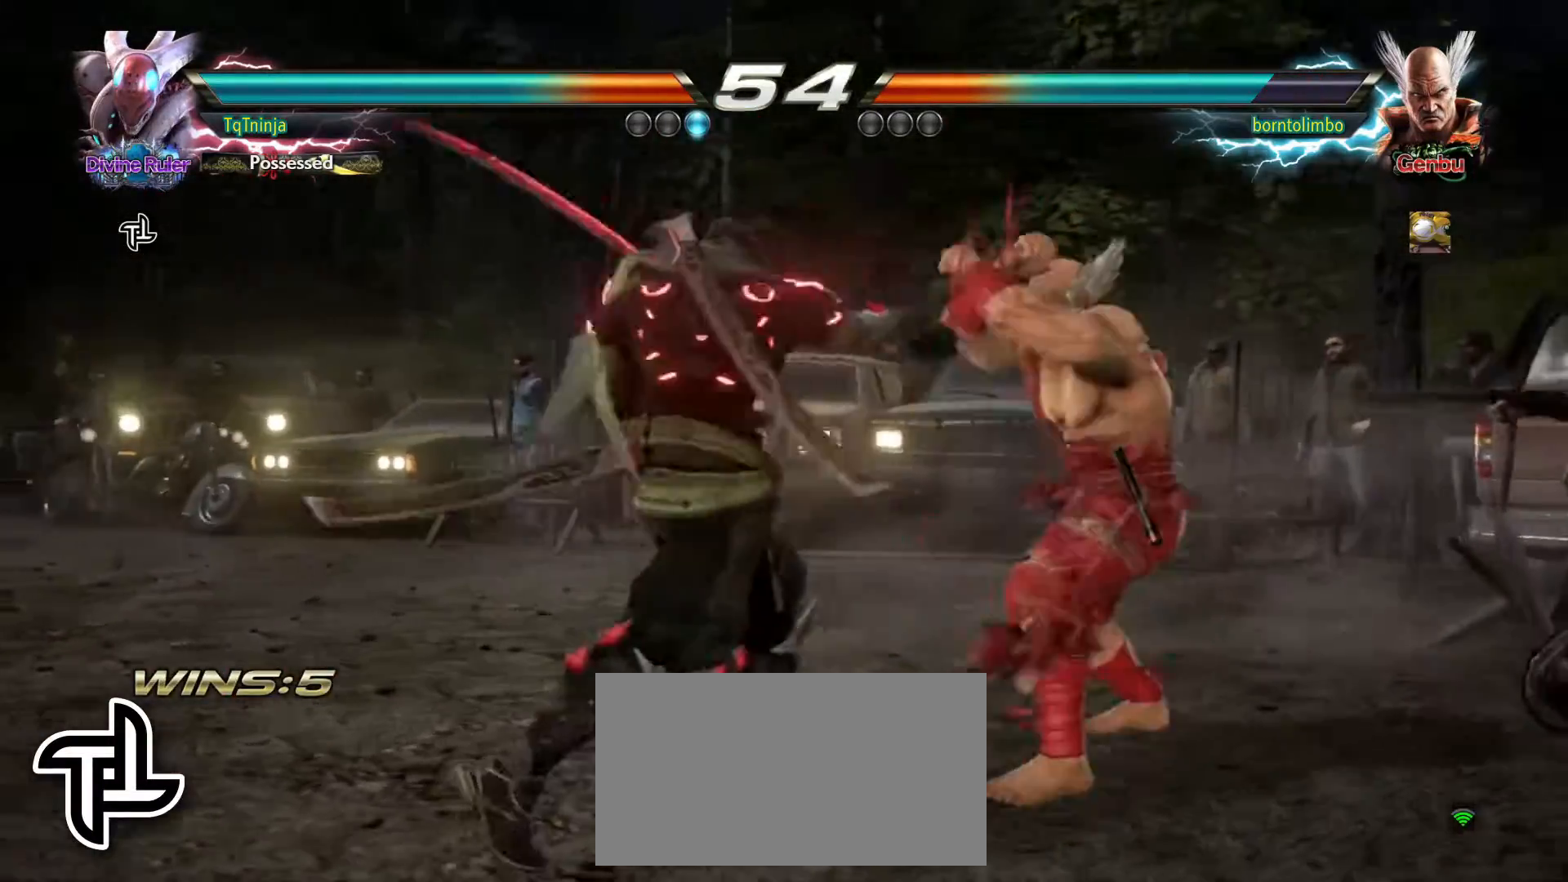
{"buttons": [], "left_stick": "center", "events": []}
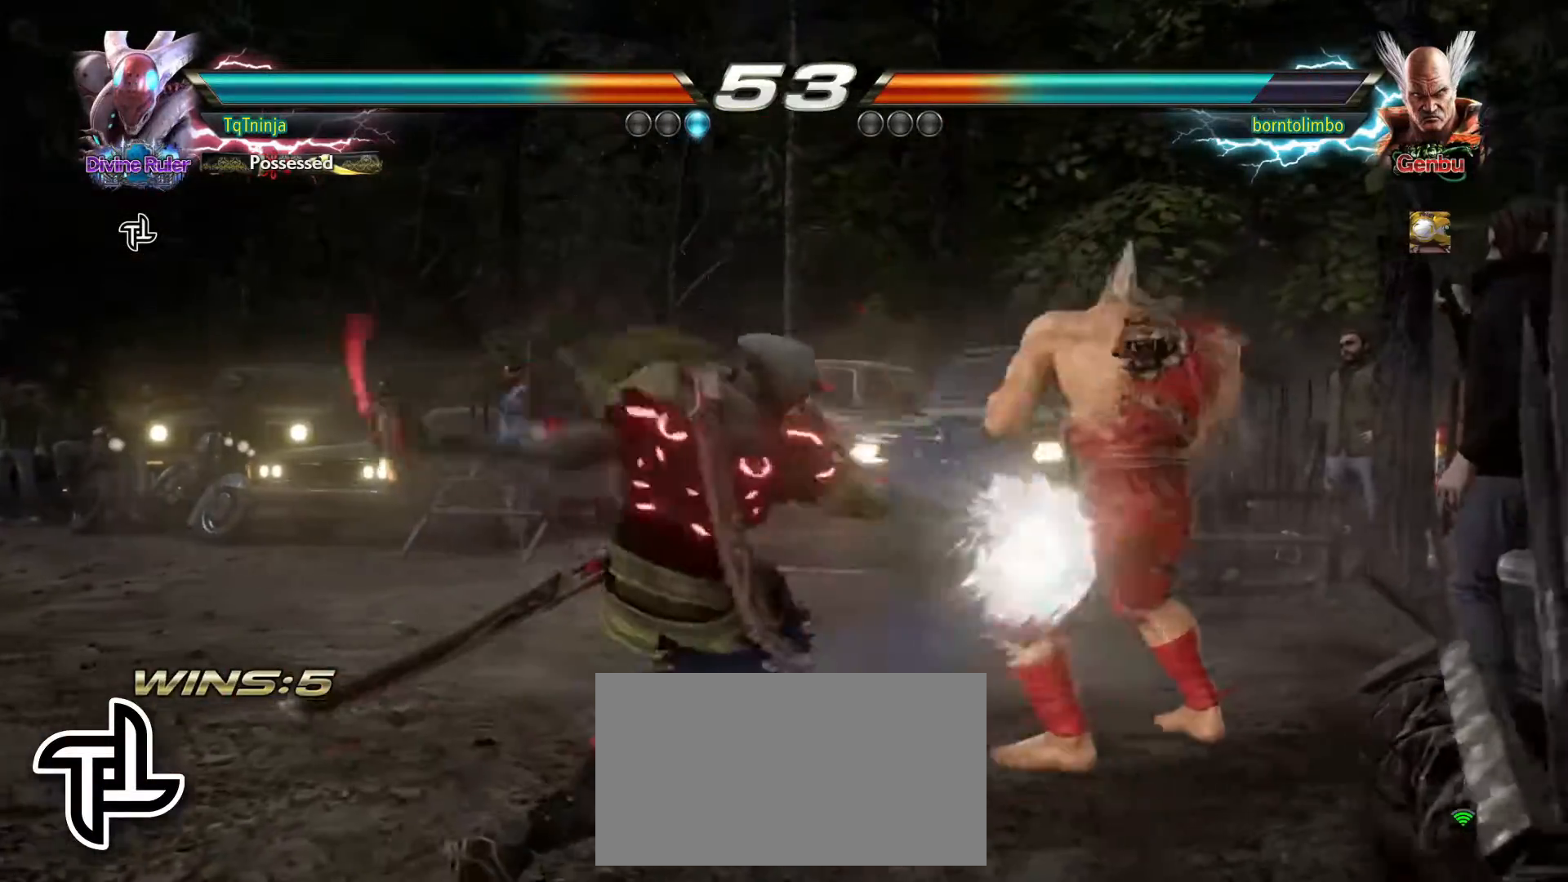
{"buttons": [], "left_stick": "left", "events": [[333, "left_stick", "left"], [417, "left_stick", "center"], [483, "left_stick", "left"]]}
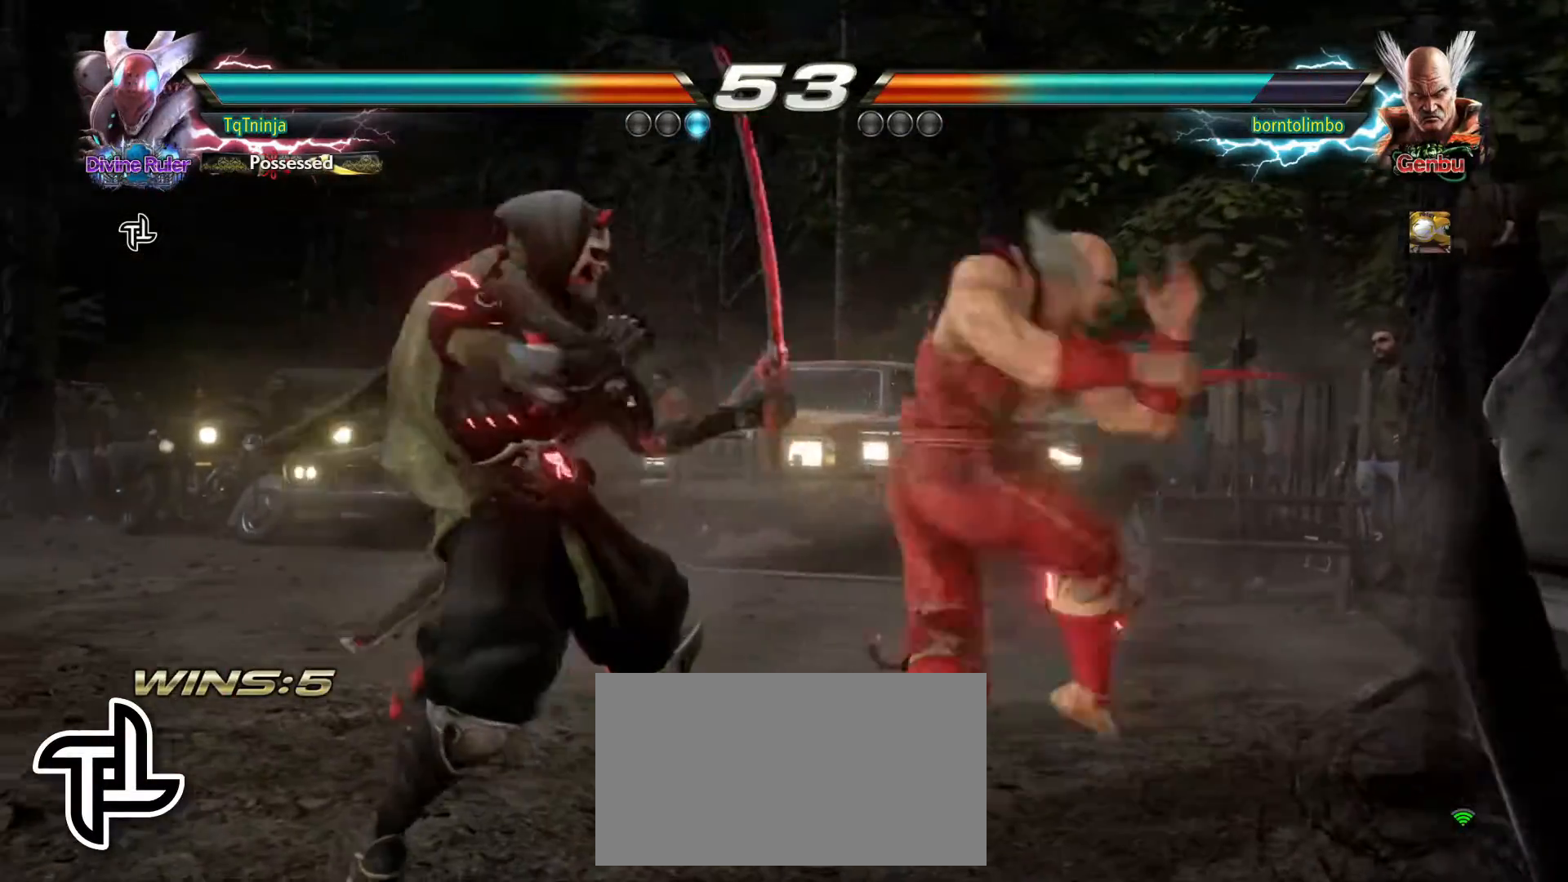
{"buttons": ["SQUARE"], "left_stick": "down-left", "events": [[417, "left_stick", "down-left"], [467, "SQUARE", "down"]]}
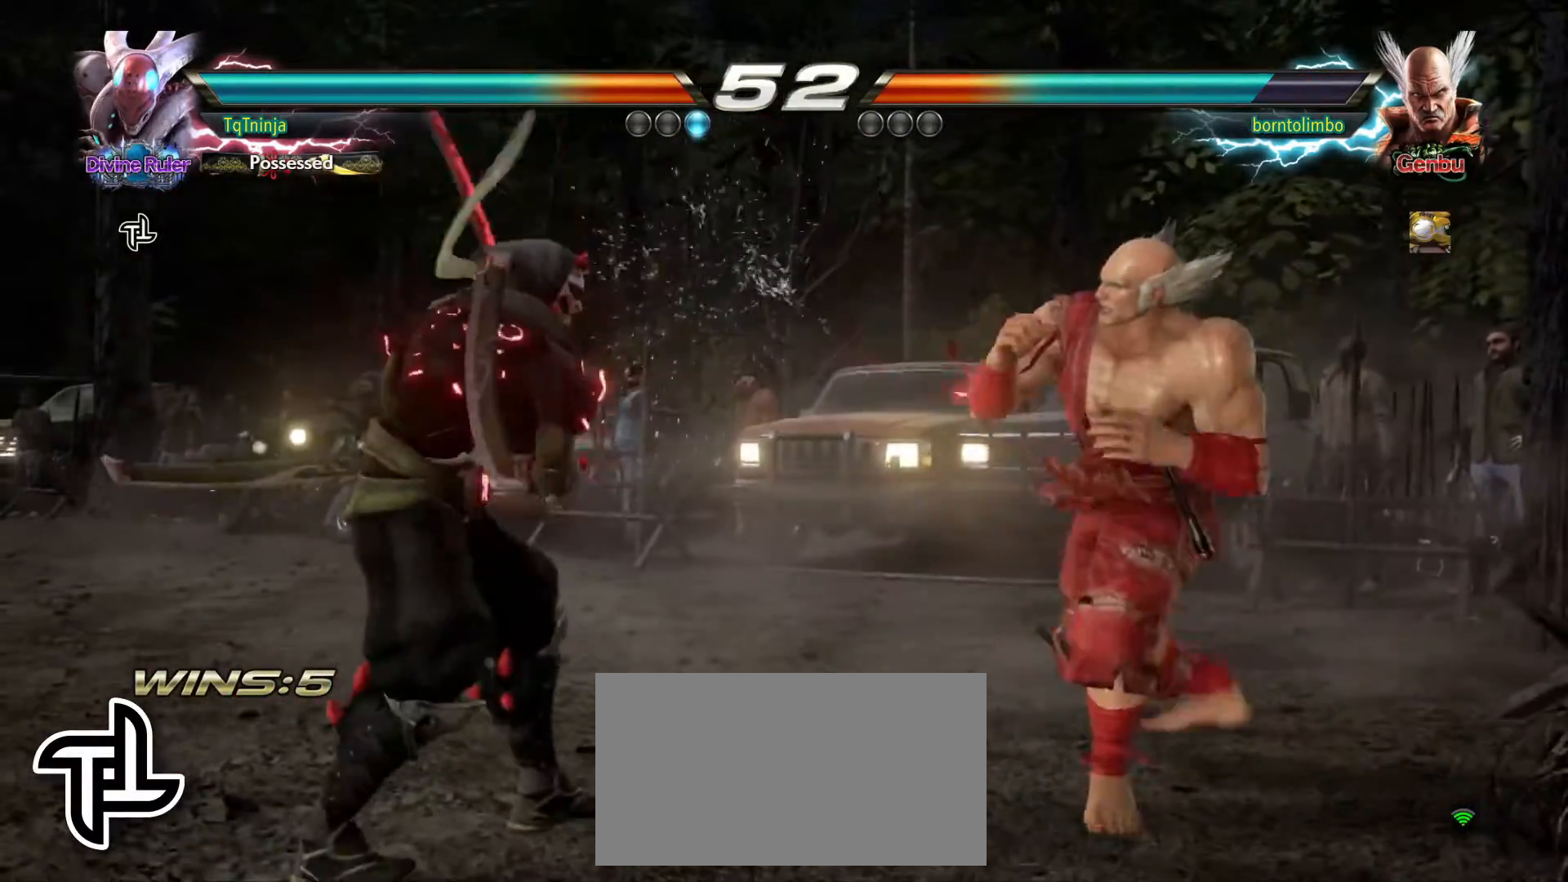
{"buttons": [], "left_stick": "center", "events": [[17, "SQUARE", "up"], [83, "left_stick", "center"], [200, "SQUARE", "down"], [267, "SQUARE", "up"], [267, "left_stick", "down-left"], [433, "left_stick", "center"]]}
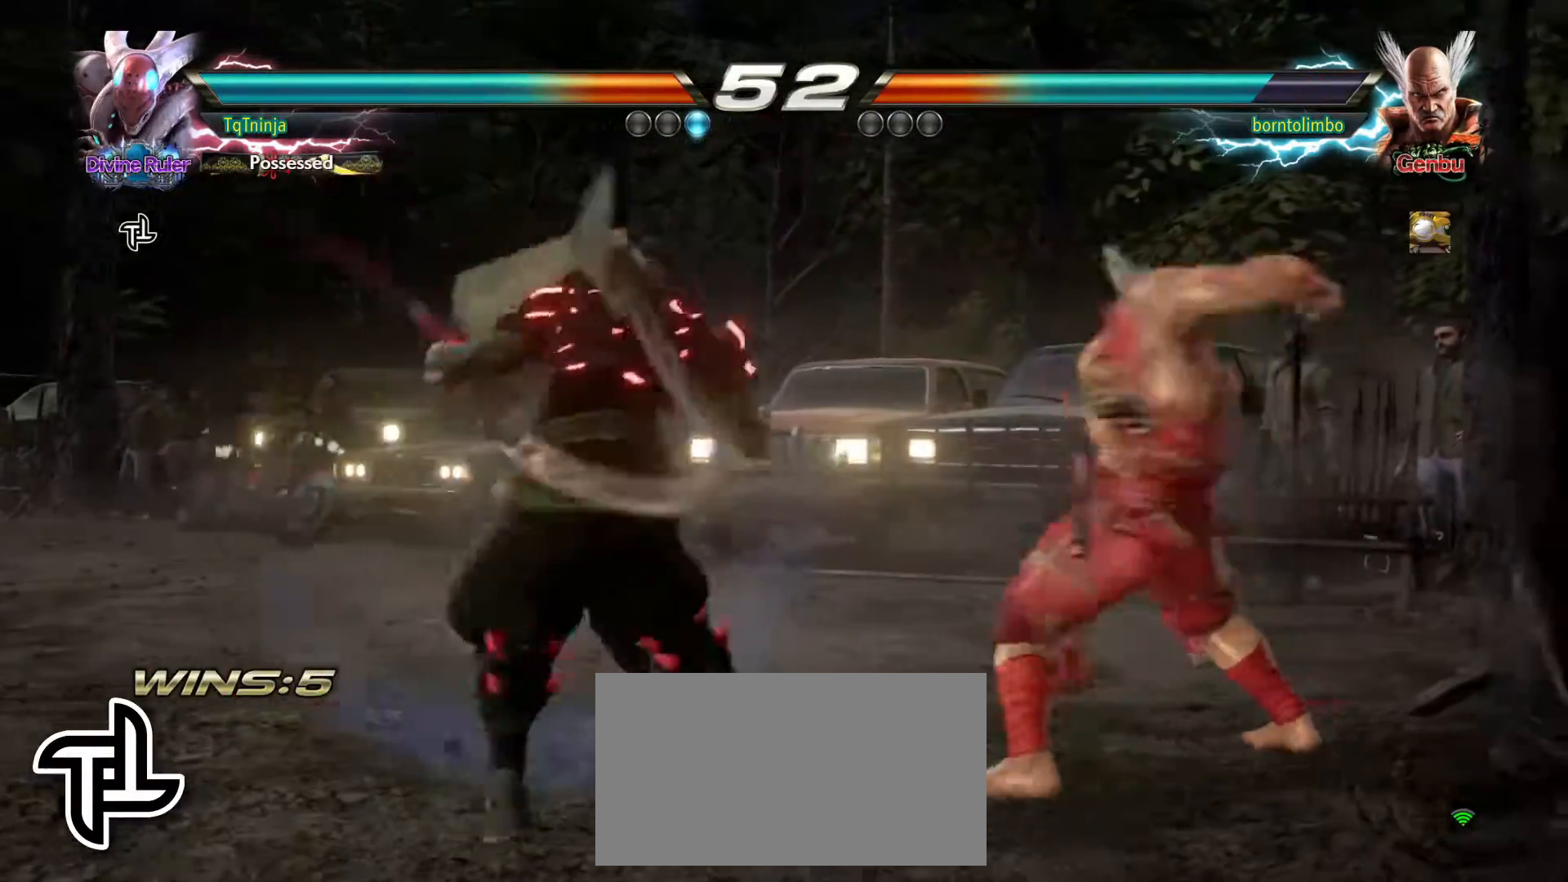
{"buttons": [], "left_stick": "left", "events": [[417, "left_stick", "left"]]}
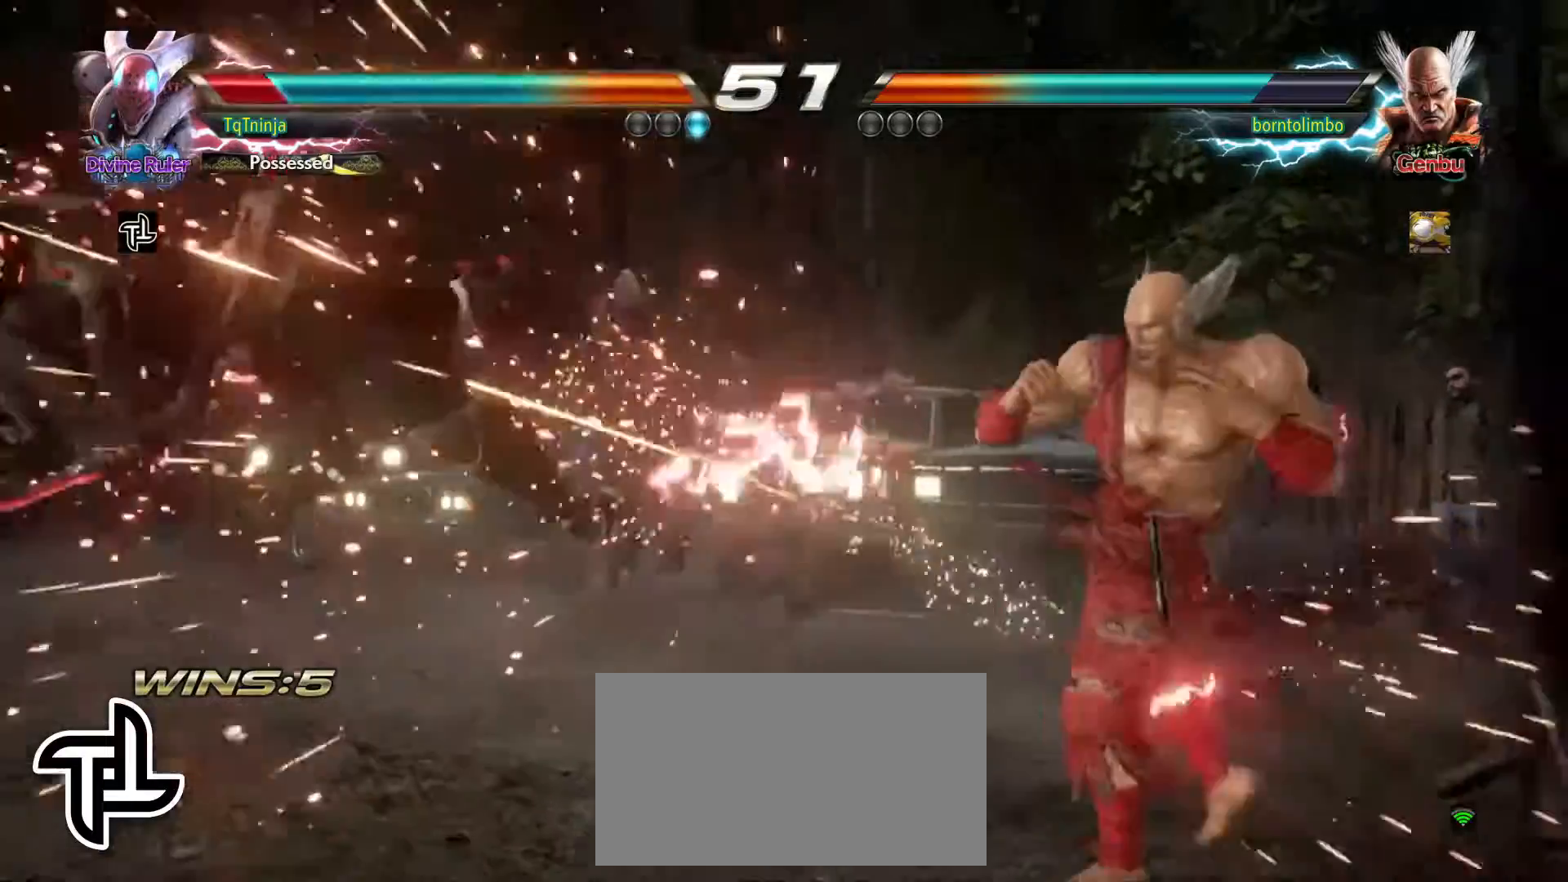
{"buttons": ["TRIANGLE"], "left_stick": "up", "events": [[183, "left_stick", "up"], [200, "TRIANGLE", "down"], [267, "TRIANGLE", "up"], [283, "SQUARE", "down"], [333, "SQUARE", "up"], [350, "TRIANGLE", "down"], [433, "SQUARE", "down"], [433, "TRIANGLE", "up"], [483, "SQUARE", "up"], [500, "TRIANGLE", "down"]]}
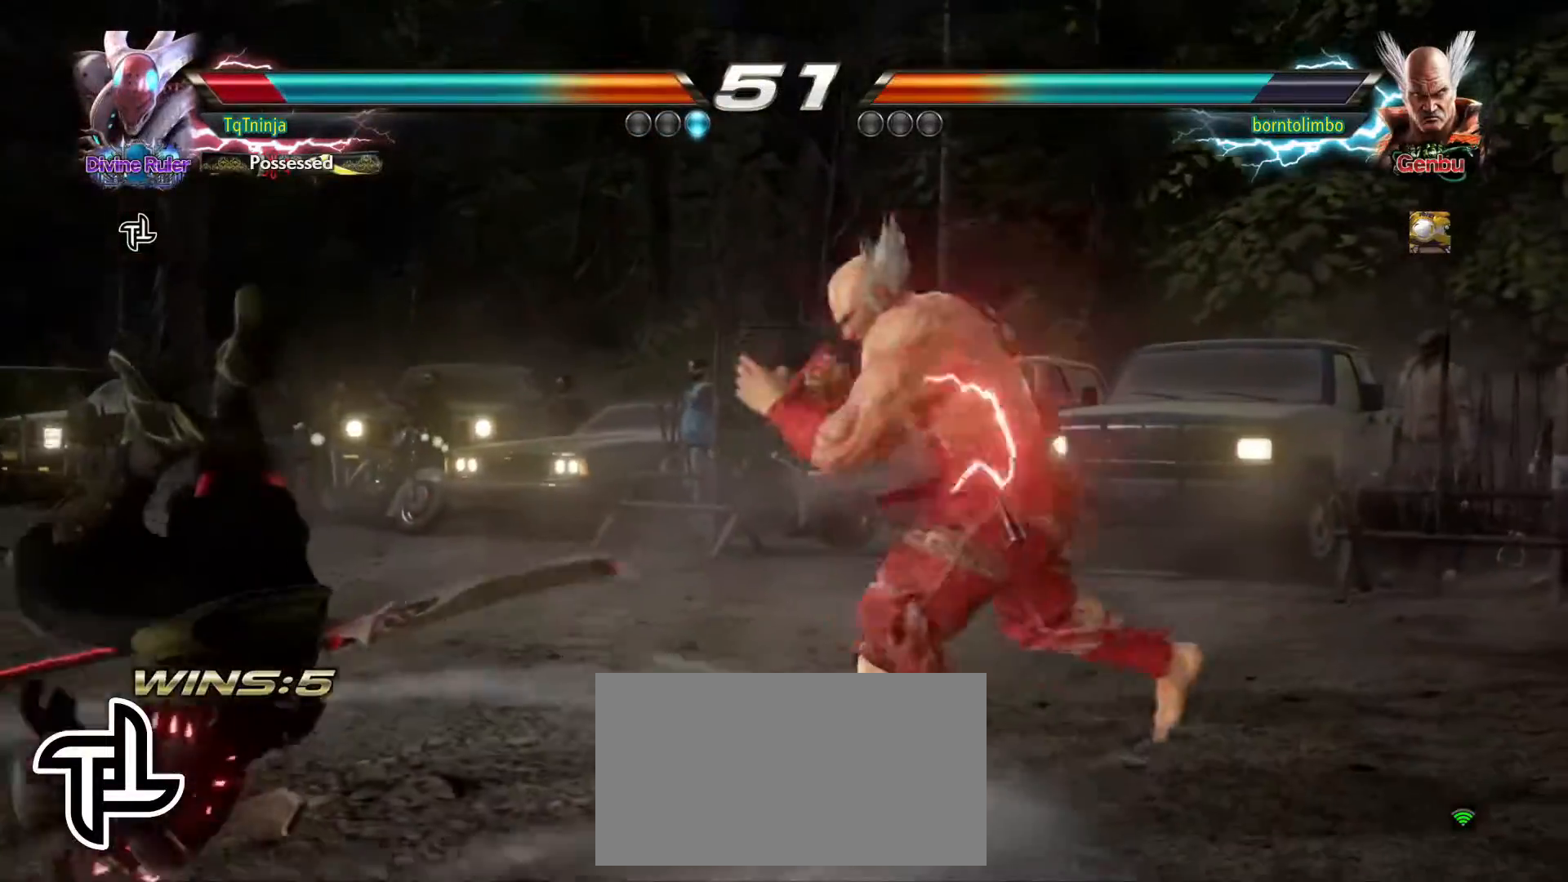
{"buttons": [], "left_stick": "center", "events": [[83, "SQUARE", "down"], [83, "TRIANGLE", "up"], [133, "SQUARE", "up"], [167, "TRIANGLE", "down"], [267, "SQUARE", "down"], [267, "TRIANGLE", "up"], [317, "SQUARE", "up"], [350, "TRIANGLE", "down"], [433, "SQUARE", "down"], [433, "TRIANGLE", "up"], [450, "left_stick", "center"], [483, "SQUARE", "up"]]}
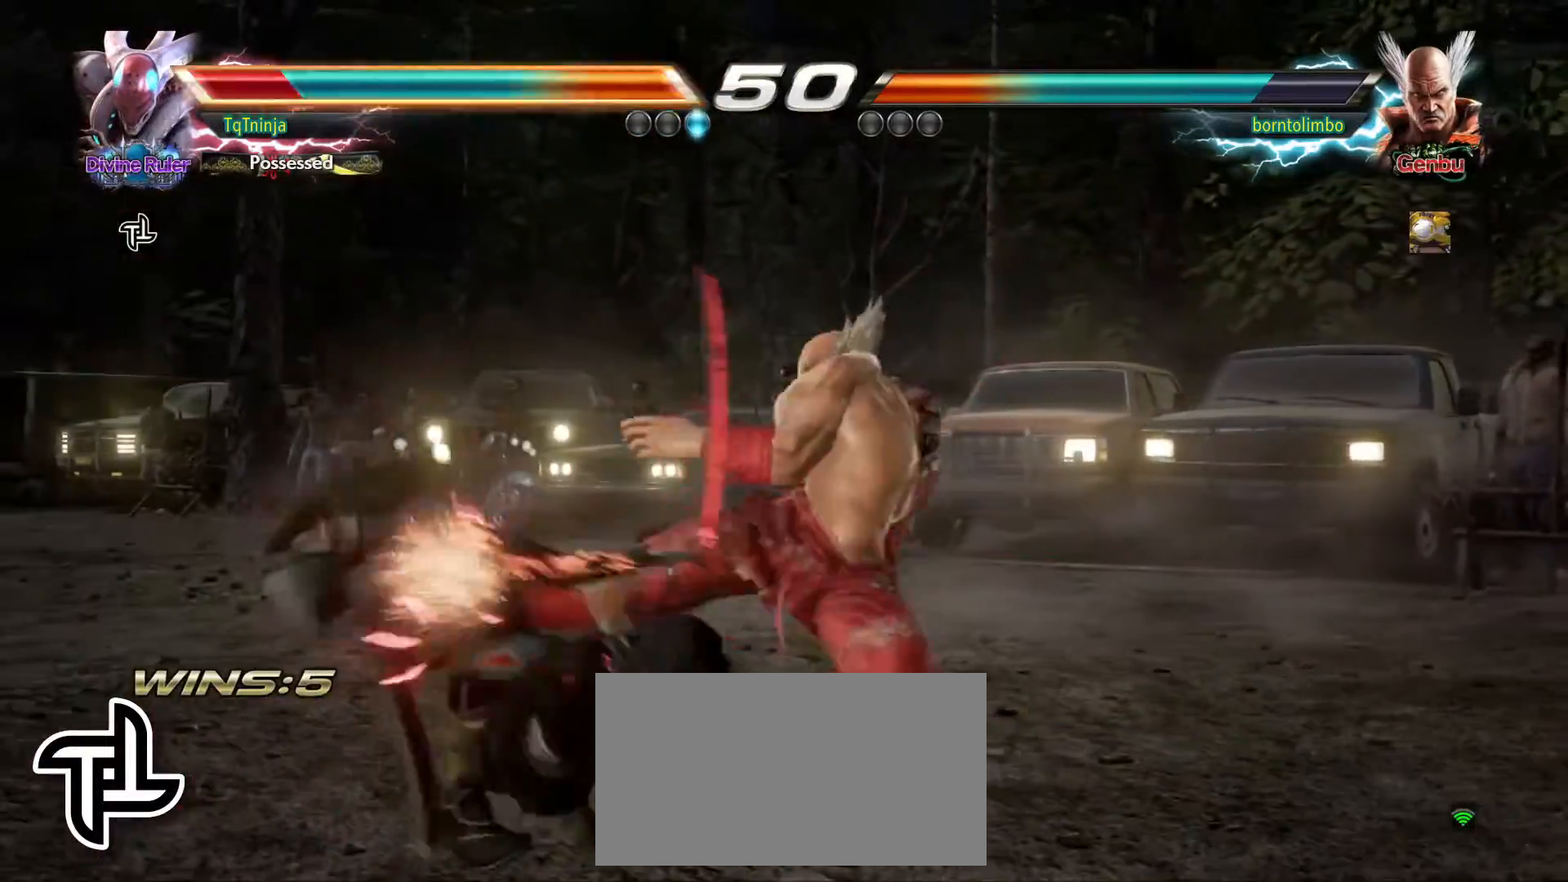
{"buttons": [], "left_stick": "center", "events": []}
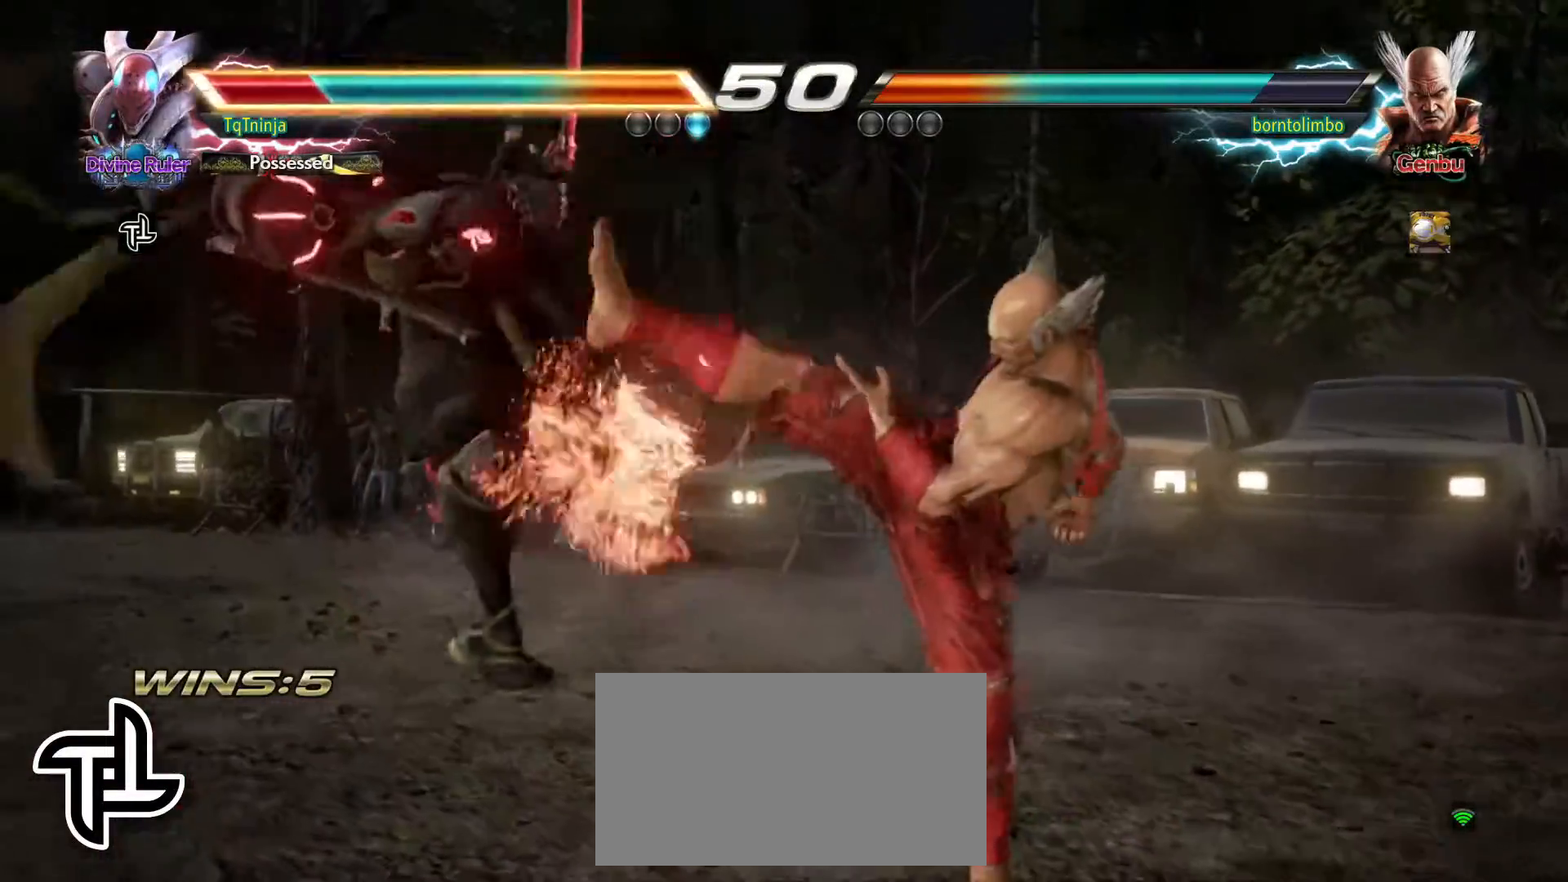
{"buttons": ["SQUARE"], "left_stick": "up", "events": [[167, "left_stick", "up"], [250, "TRIANGLE", "down"], [300, "SQUARE", "down"], [317, "TRIANGLE", "up"], [350, "SQUARE", "up"], [400, "TRIANGLE", "down"], [467, "TRIANGLE", "up"], [483, "SQUARE", "down"]]}
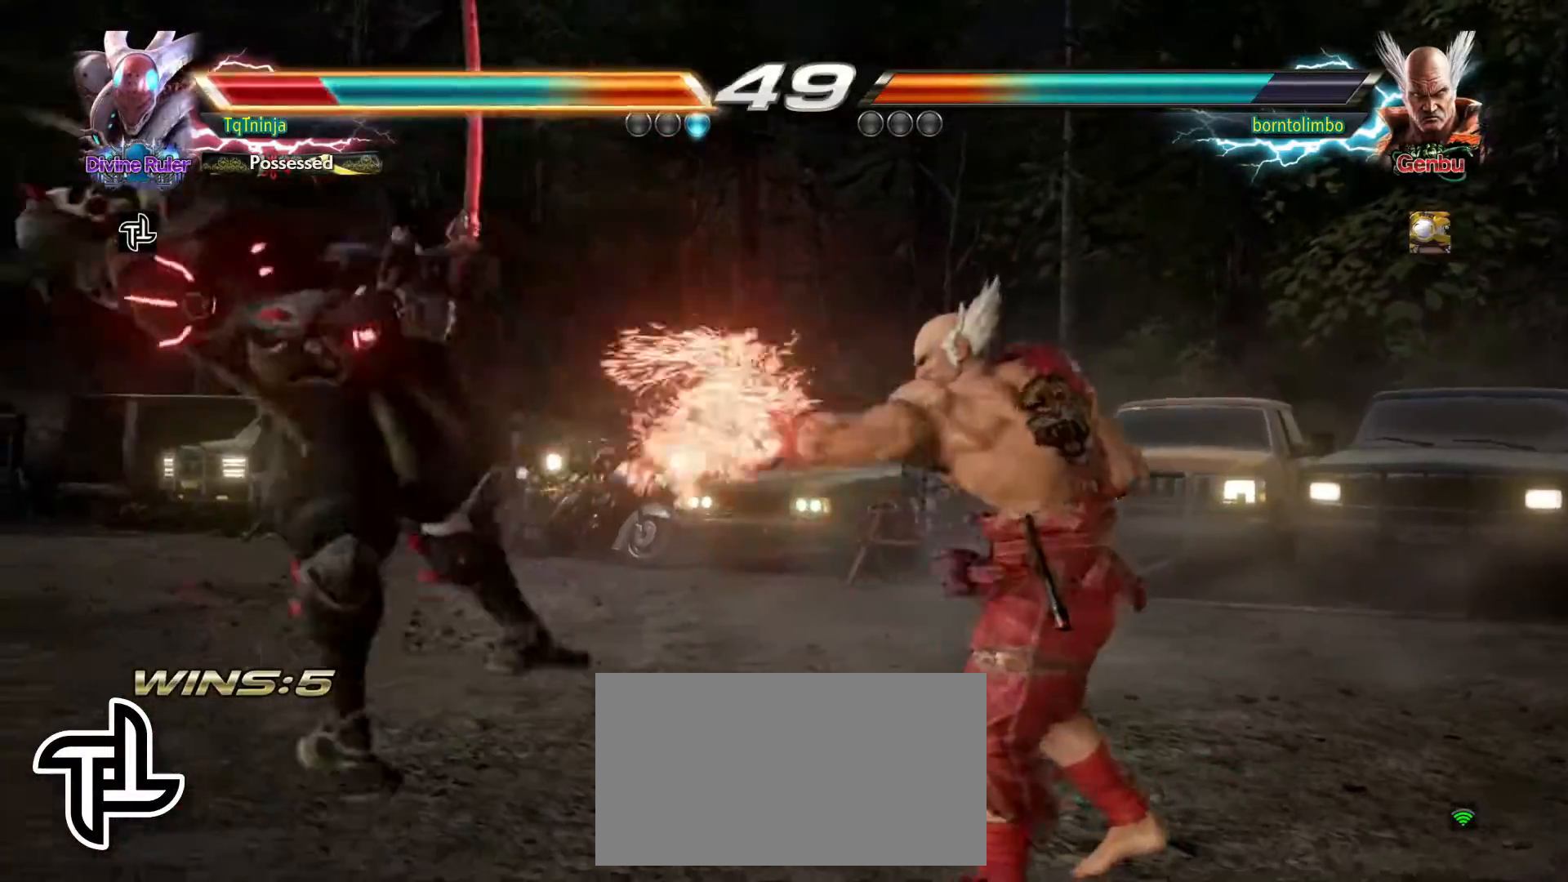
{"buttons": ["TRIANGLE"], "left_stick": "up", "events": [[50, "SQUARE", "up"], [83, "TRIANGLE", "down"], [167, "SQUARE", "down"], [167, "TRIANGLE", "up"], [217, "SQUARE", "up"], [267, "TRIANGLE", "down"], [333, "TRIANGLE", "up"], [350, "SQUARE", "down"], [400, "SQUARE", "up"], [450, "TRIANGLE", "down"]]}